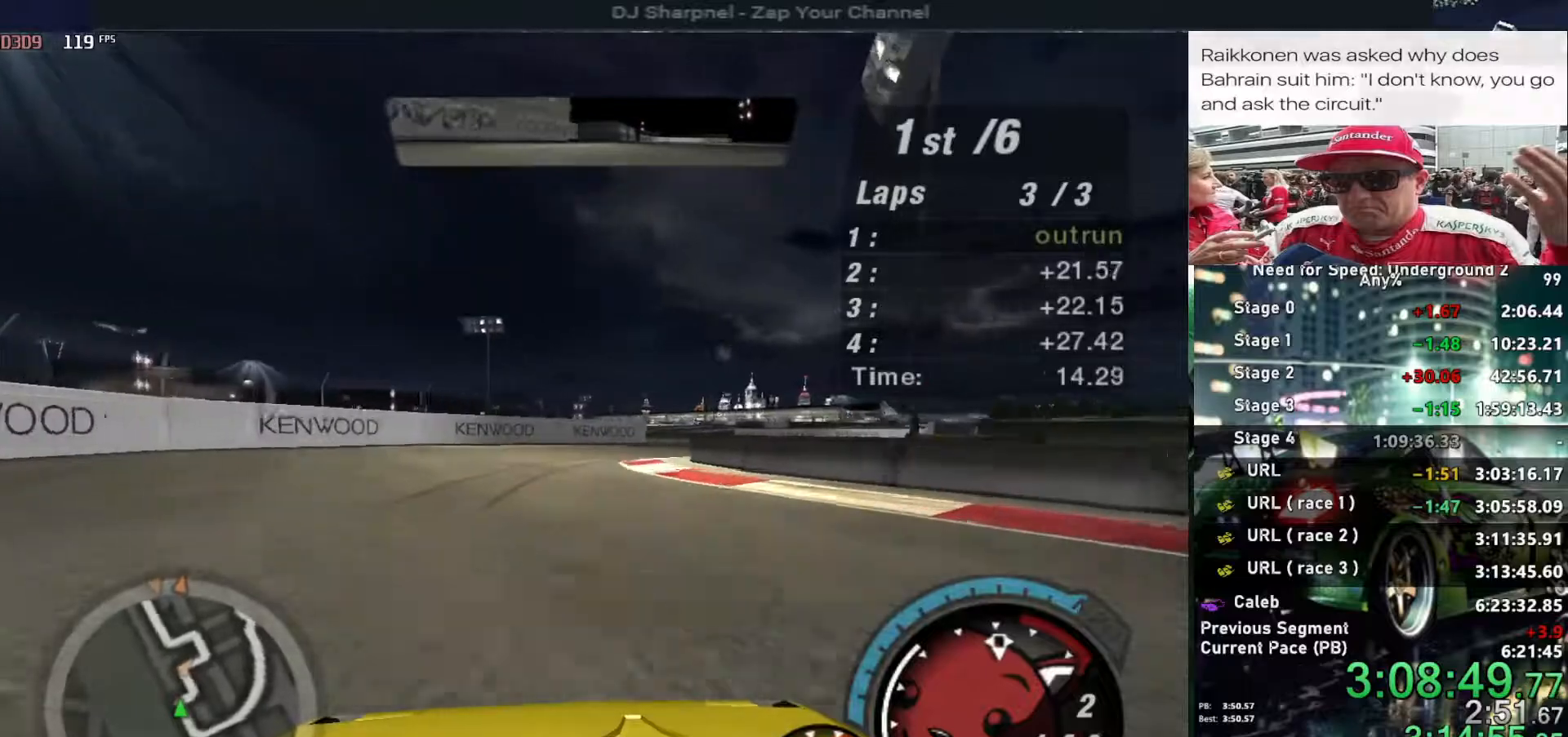
Gameplay with keyboard; each line is a JSON object with the keys held at the frame after it. "events" lists presses ("down") and releases ("up") of "alt", "ctrl", "down", "escape", "left", "r", "return", "right", "shift", "space", "super", "t", "tab", "u" and "up" between this image and that frame as [ms after this image, input, new state], when the widget could be followed in between. No other keys are recorded. Mouse input is not recorded.
{"keys": ["right"], "events": [[34, "right", "up"], [317, "right", "down"], [467, "up", "up"]]}
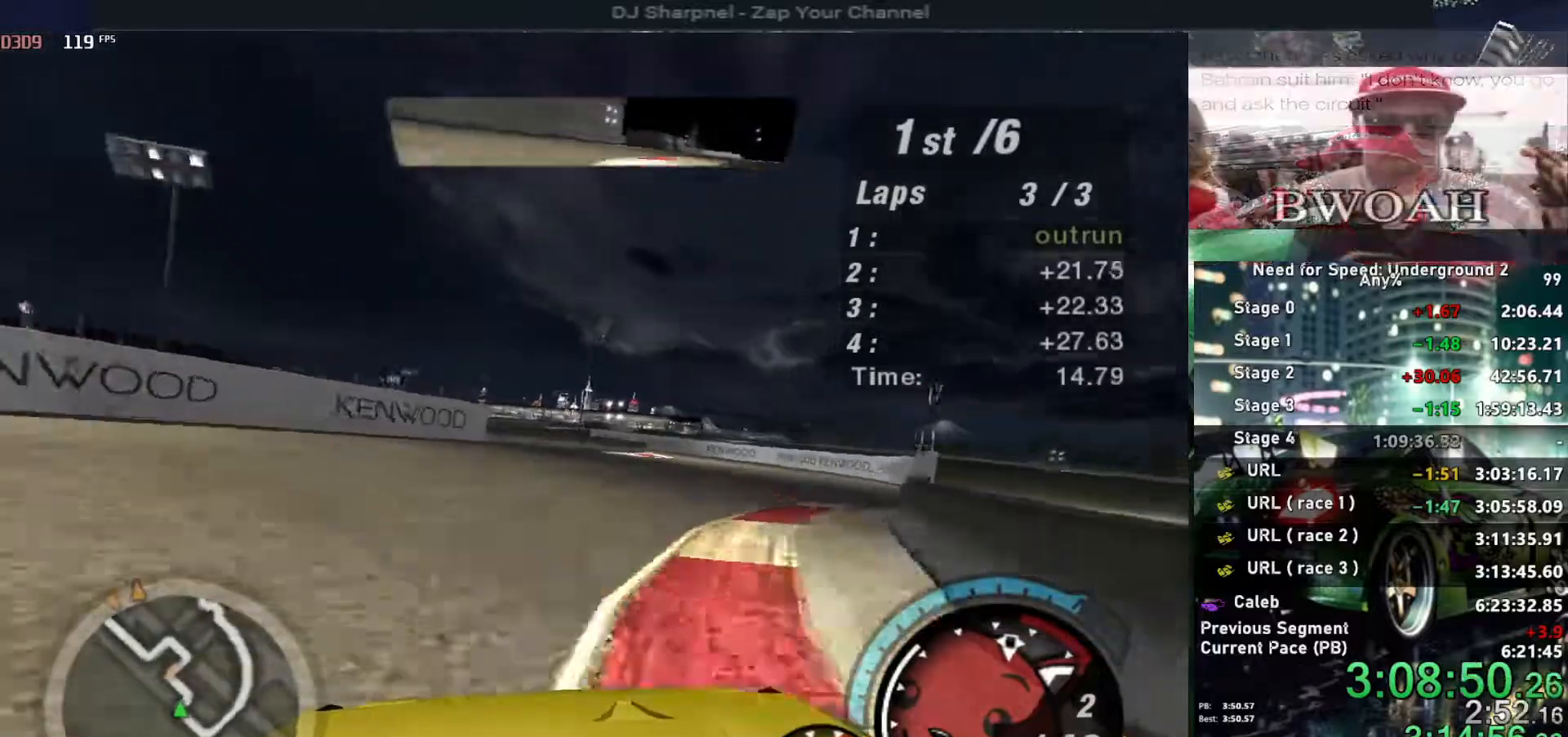
{"keys": ["up"], "events": [[234, "up", "down"], [284, "right", "up"]]}
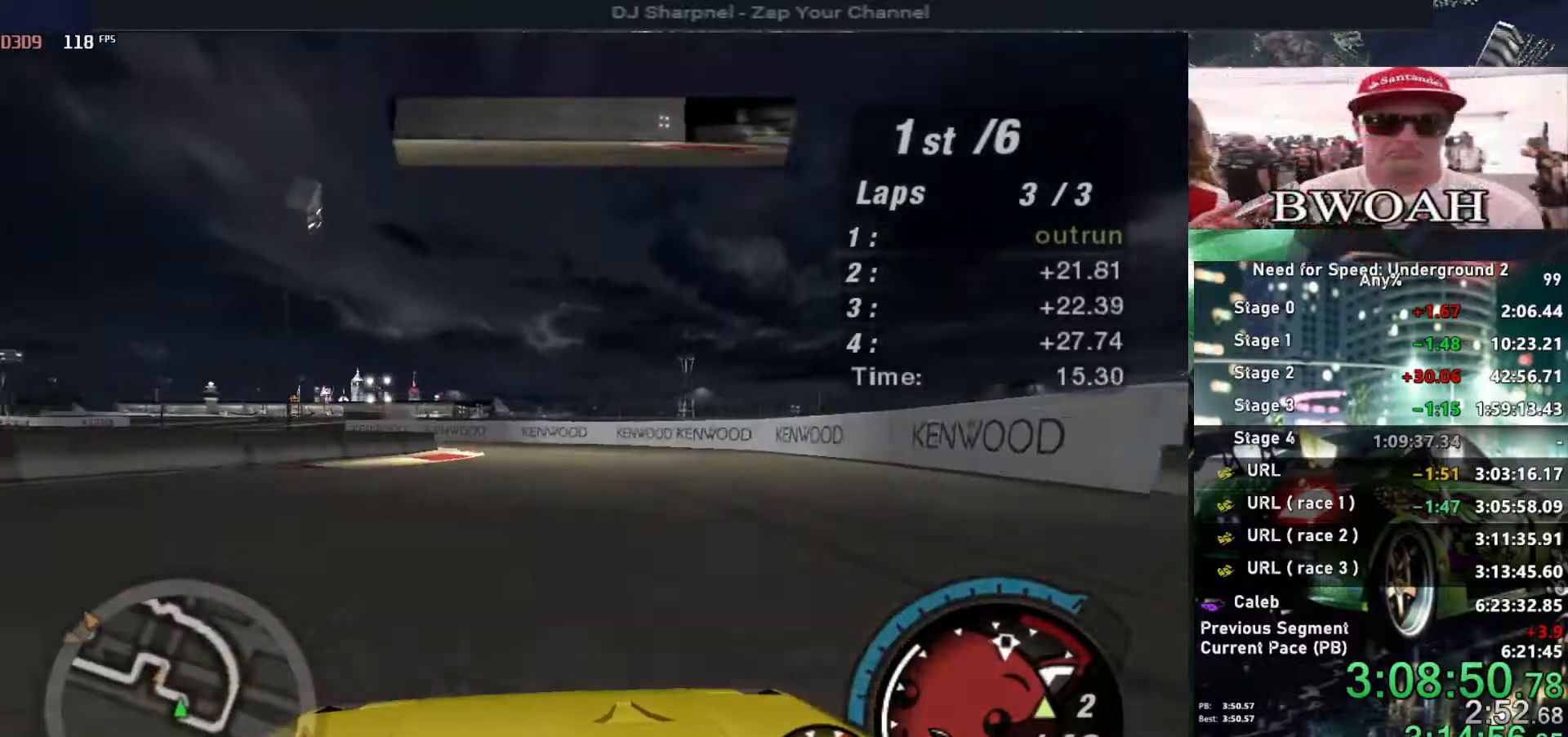
{"keys": ["left", "up"], "events": [[67, "left", "down"], [217, "left", "up"], [400, "left", "down"]]}
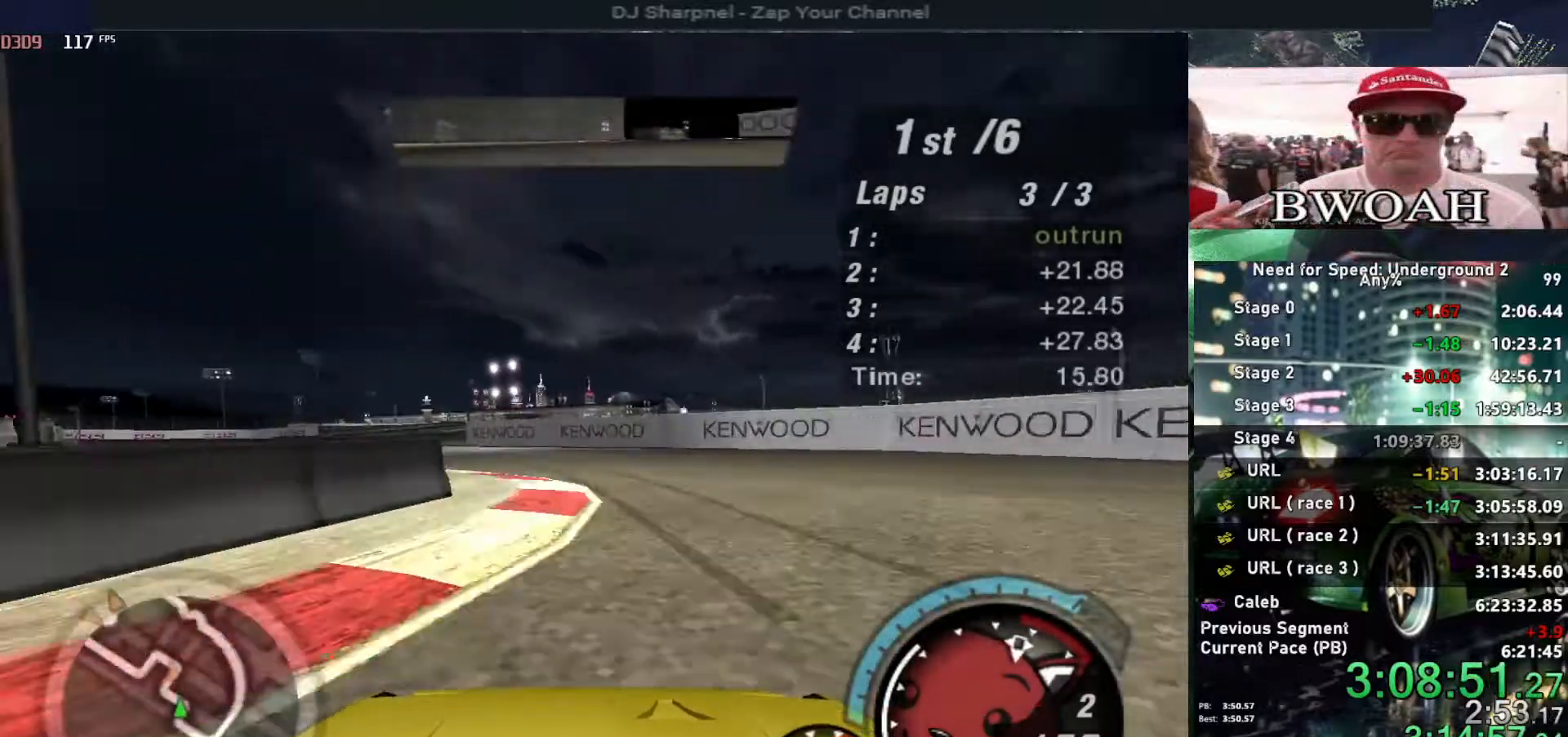
{"keys": ["left"], "events": [[84, "up", "up"], [184, "left", "up"], [284, "left", "down"]]}
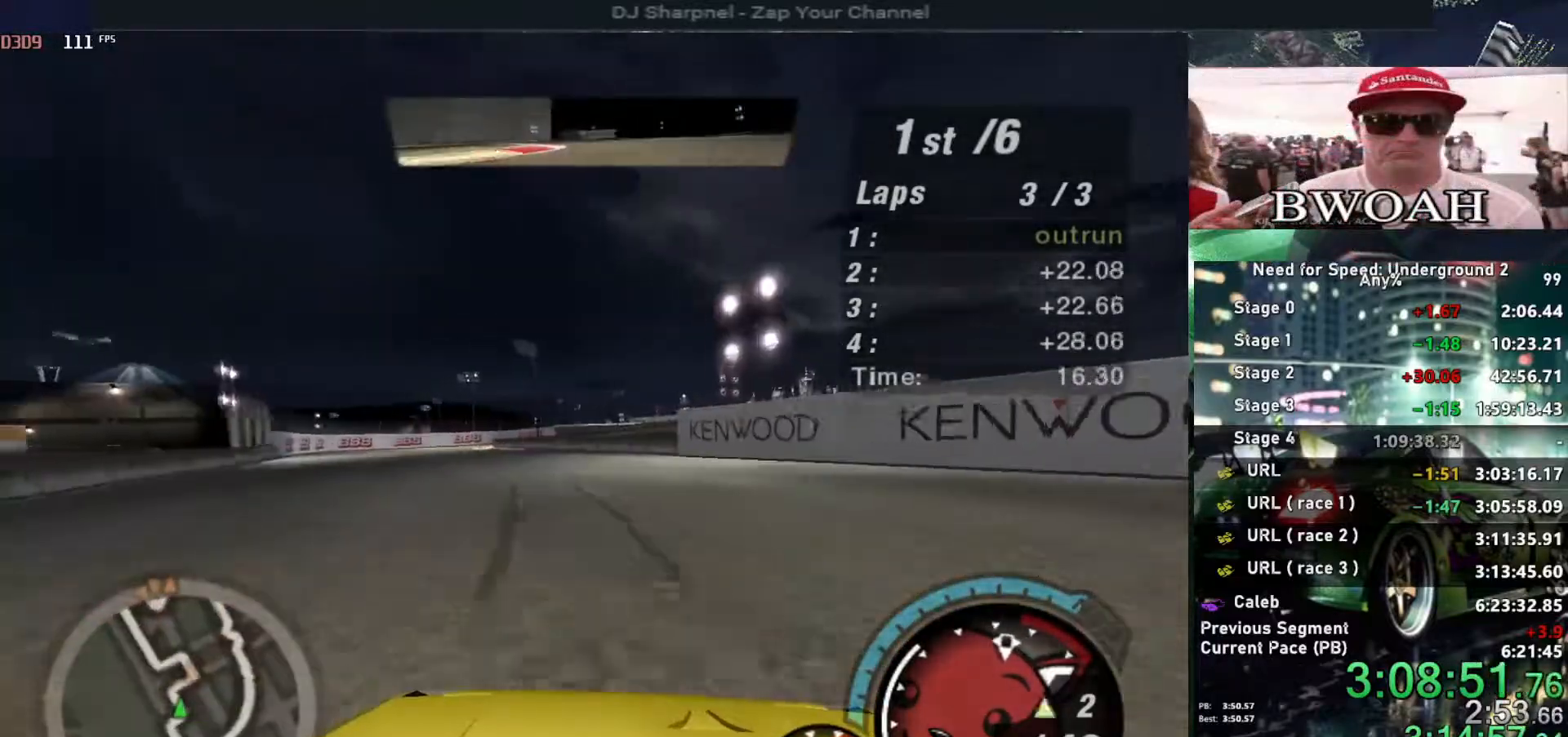
{"keys": ["left", "up"], "events": [[334, "up", "down"]]}
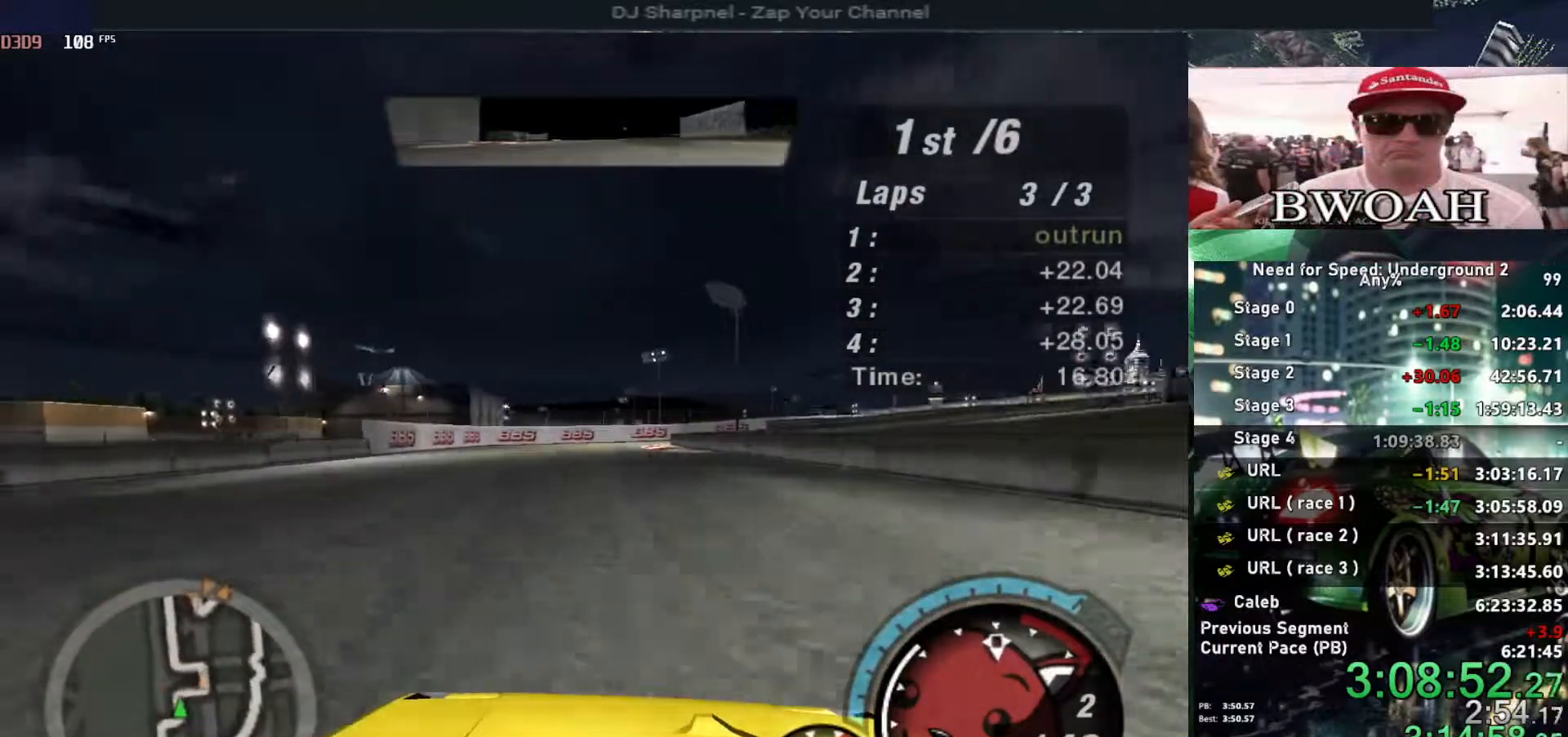
{"keys": [], "events": [[67, "left", "up"], [300, "right", "down"], [350, "down", "down"], [350, "up", "up"], [450, "down", "up"], [484, "right", "up"]]}
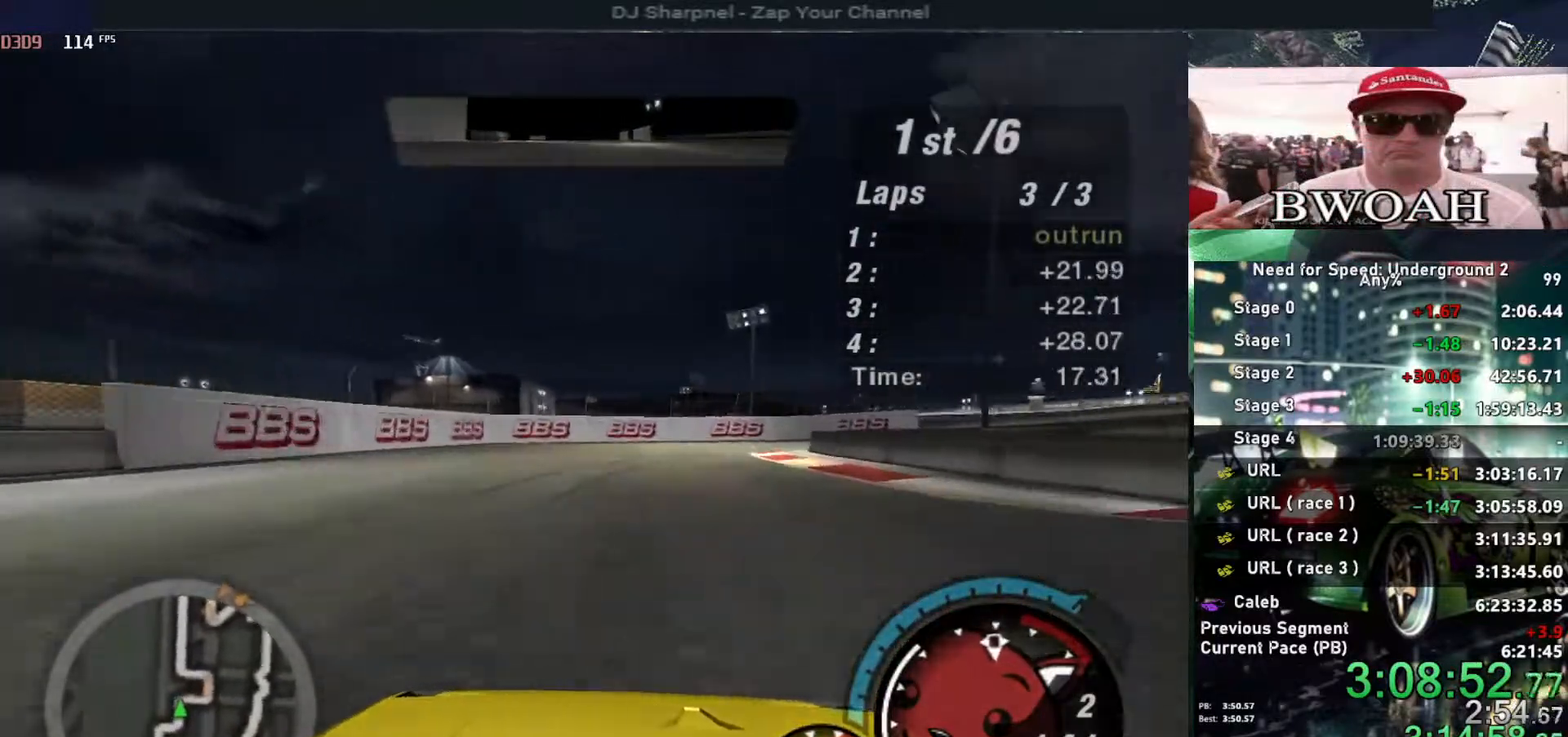
{"keys": ["right"], "events": [[134, "right", "down"], [234, "right", "up"], [317, "right", "down"]]}
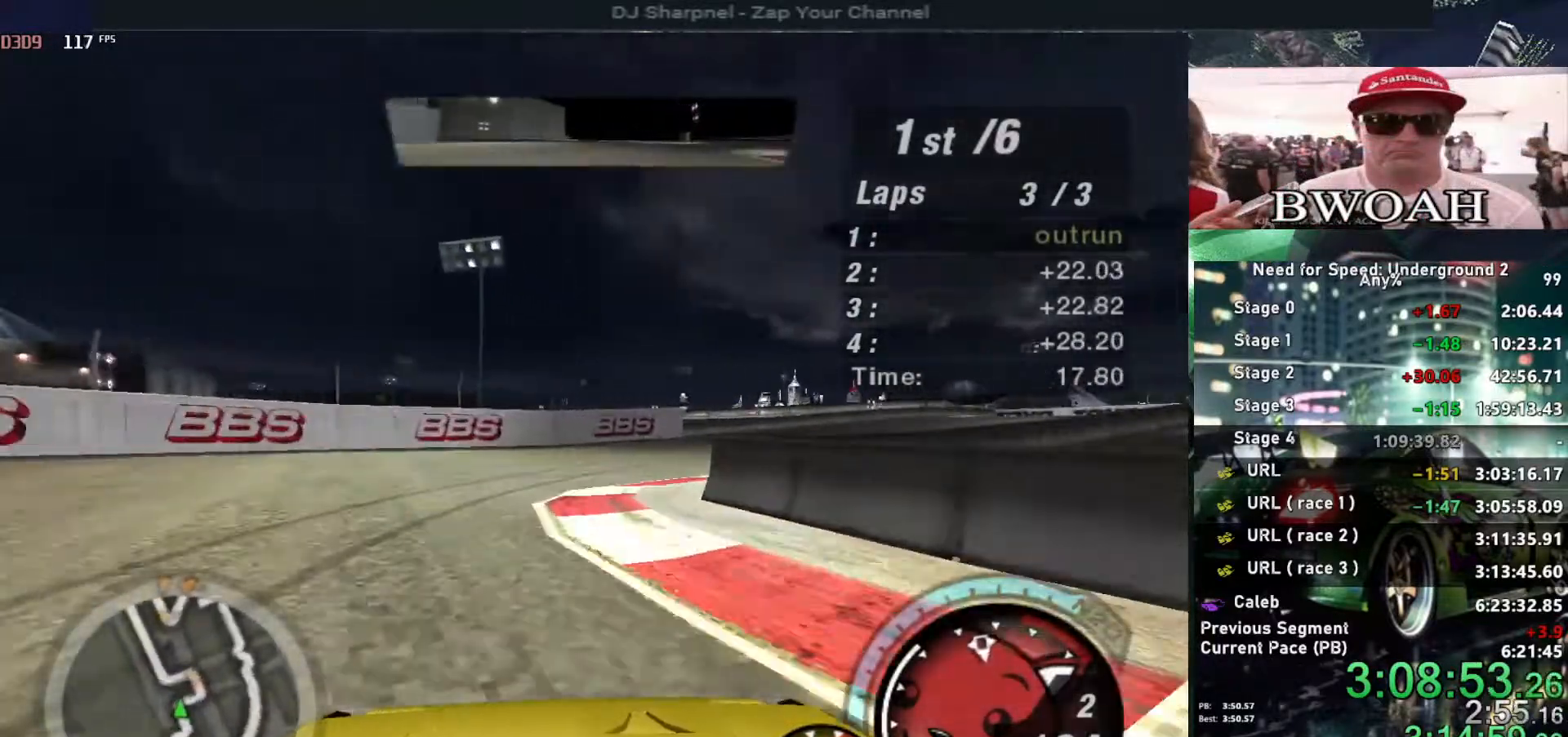
{"keys": ["up"], "events": [[150, "up", "down"], [284, "right", "up"]]}
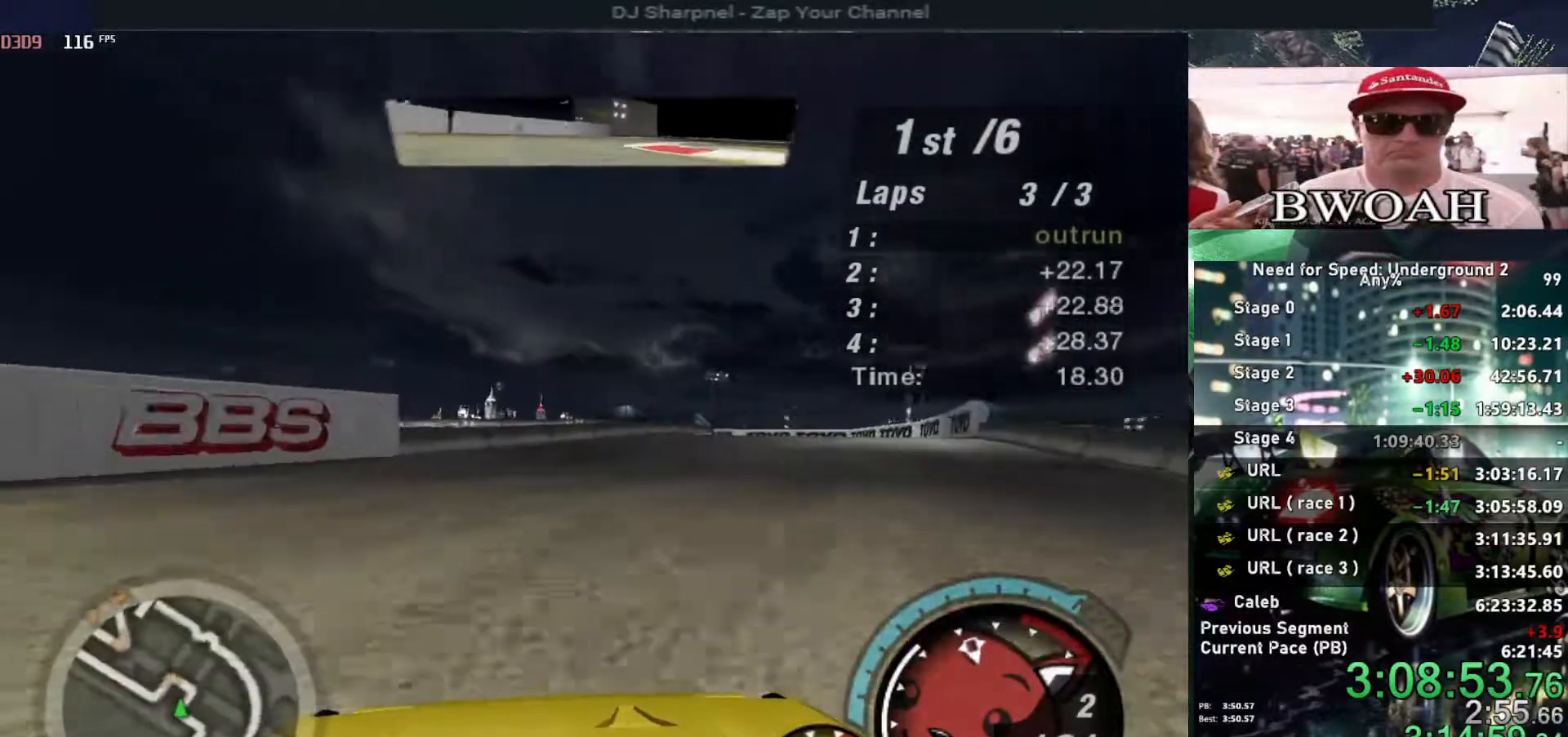
{"keys": ["up"], "events": [[17, "right", "down"], [400, "right", "up"]]}
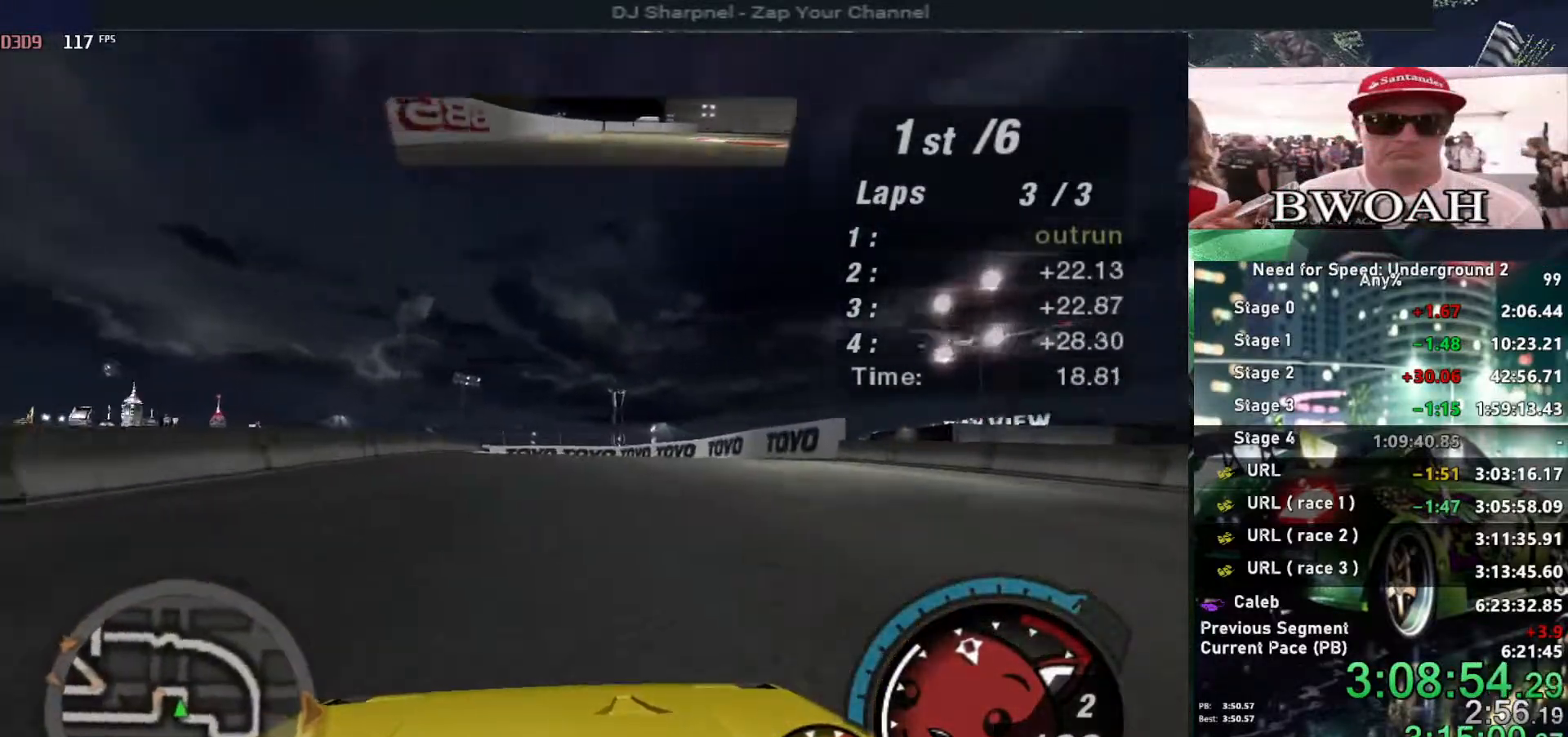
{"keys": ["left"], "events": [[217, "left", "down"], [450, "left", "up"], [450, "up", "up"], [500, "left", "down"]]}
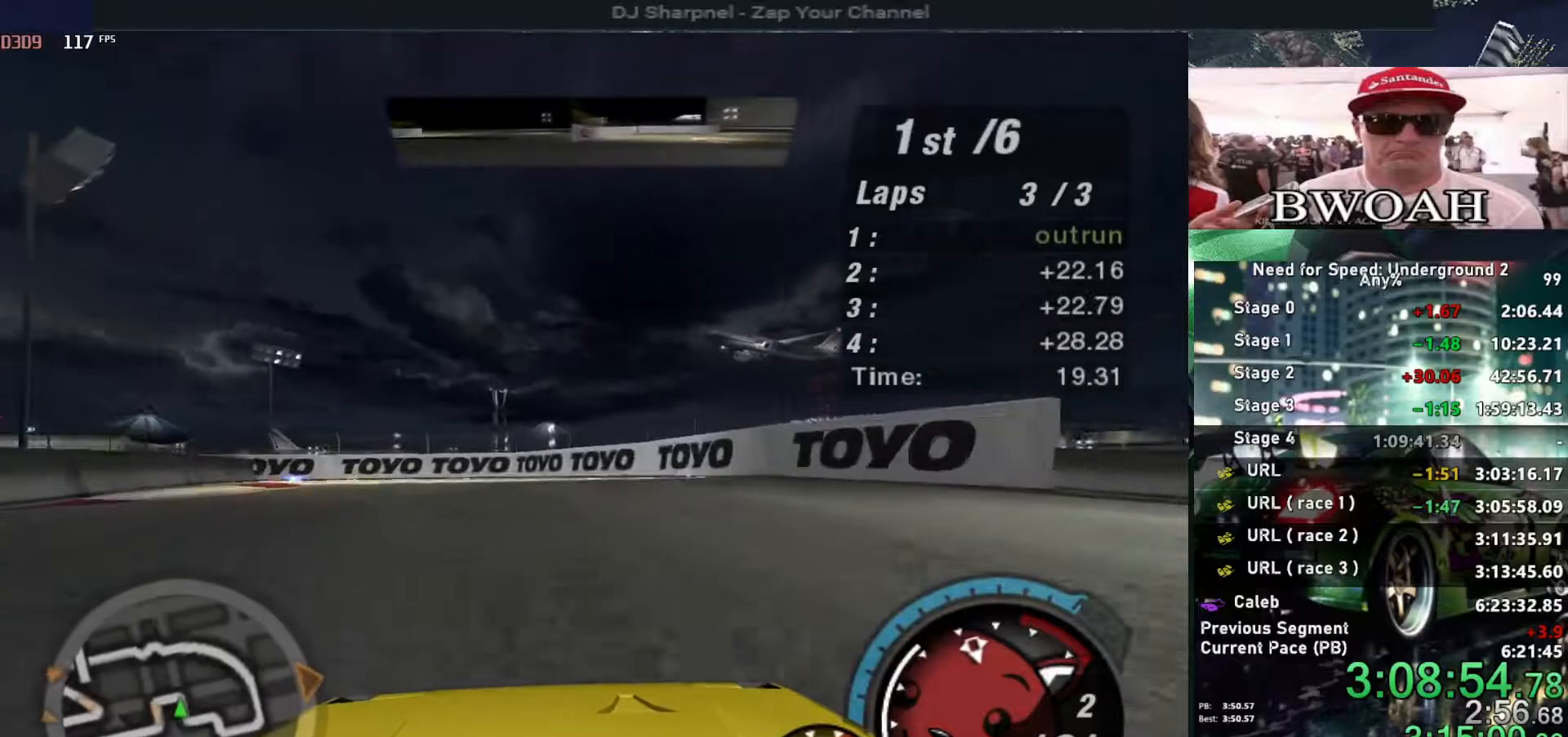
{"keys": ["right", "up"], "events": [[200, "left", "up"], [434, "up", "down"], [467, "right", "down"]]}
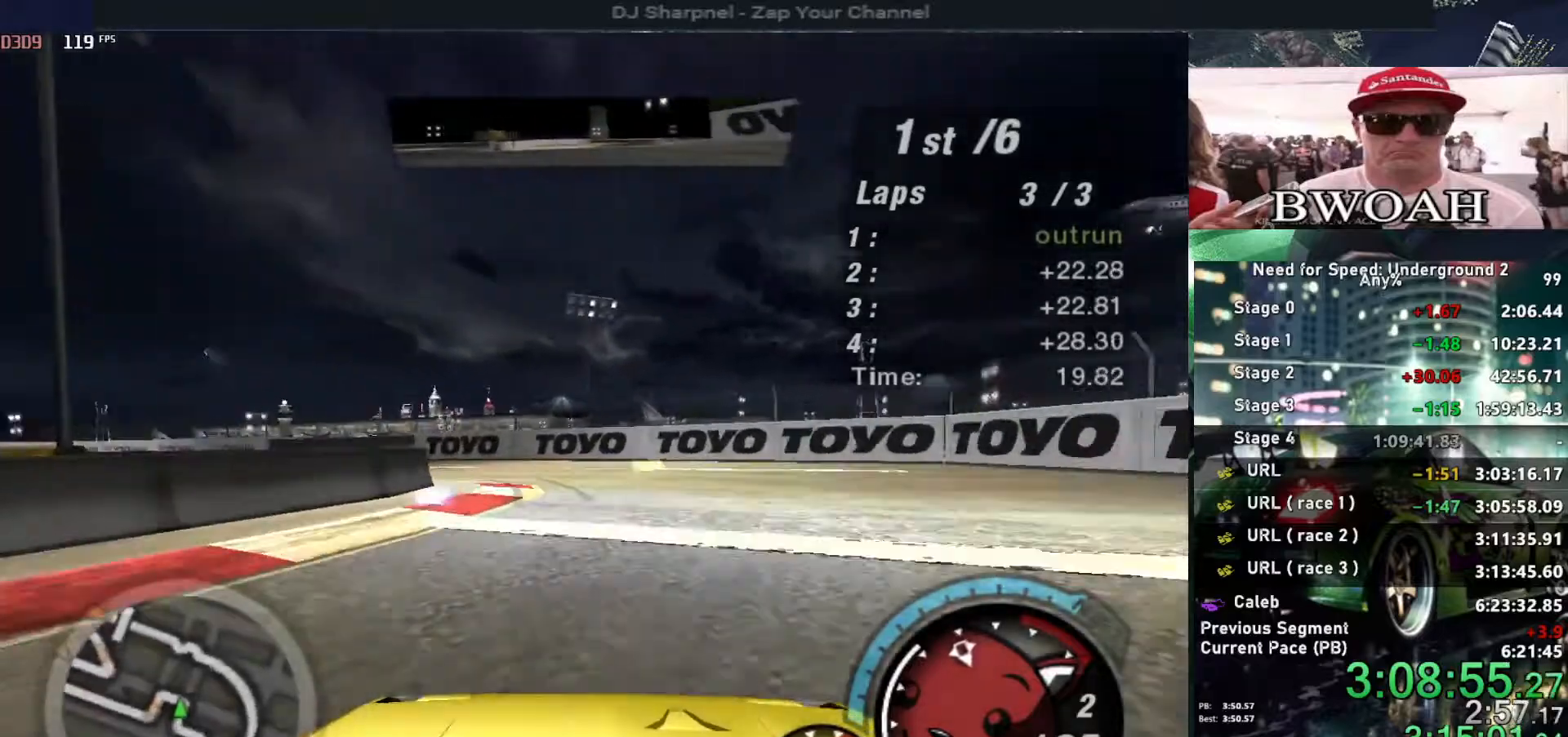
{"keys": ["left", "up"], "events": [[17, "left", "down"], [17, "right", "up"]]}
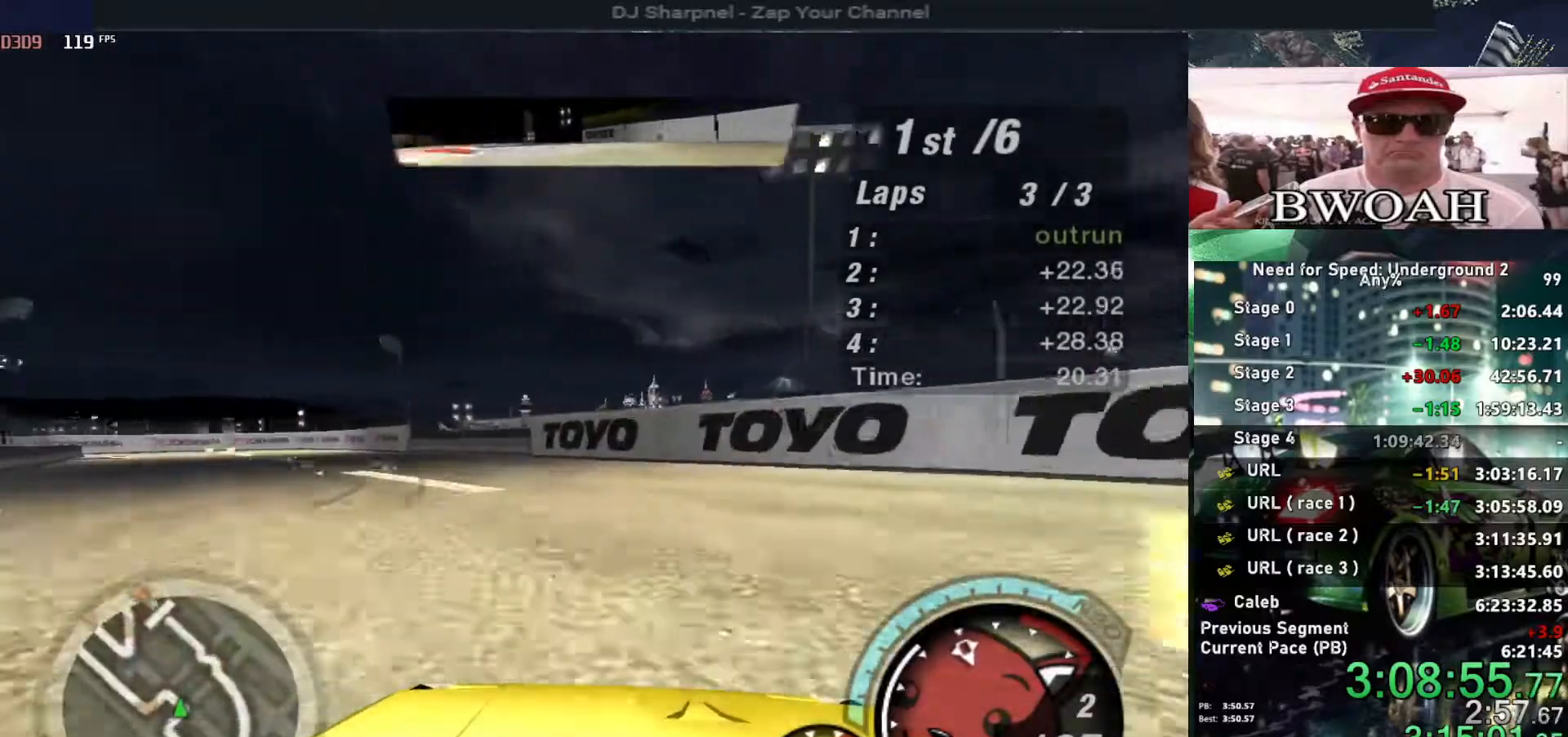
{"keys": ["left", "up"], "events": [[217, "up", "up"], [317, "up", "down"]]}
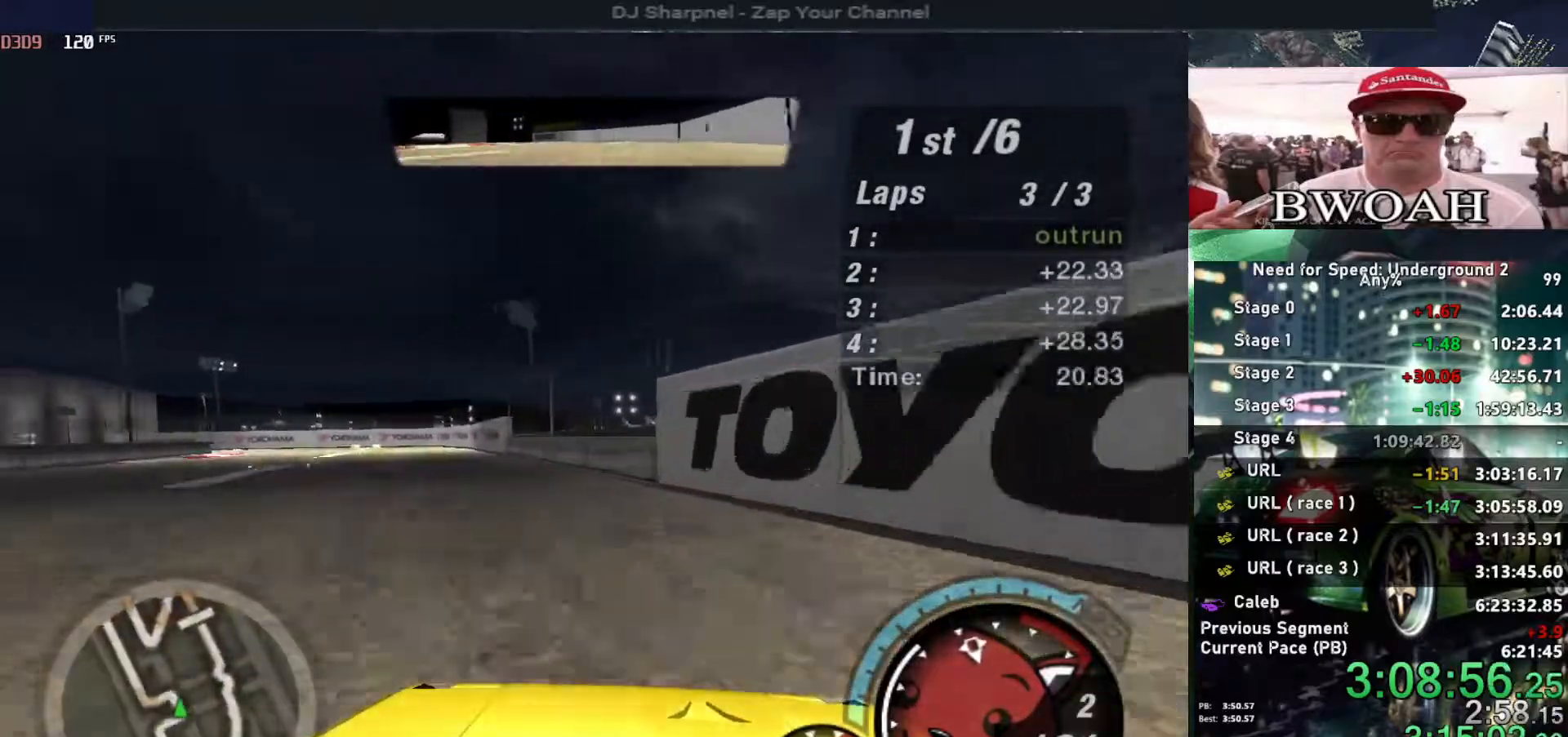
{"keys": ["left", "up"], "events": [[284, "left", "up"], [434, "left", "down"]]}
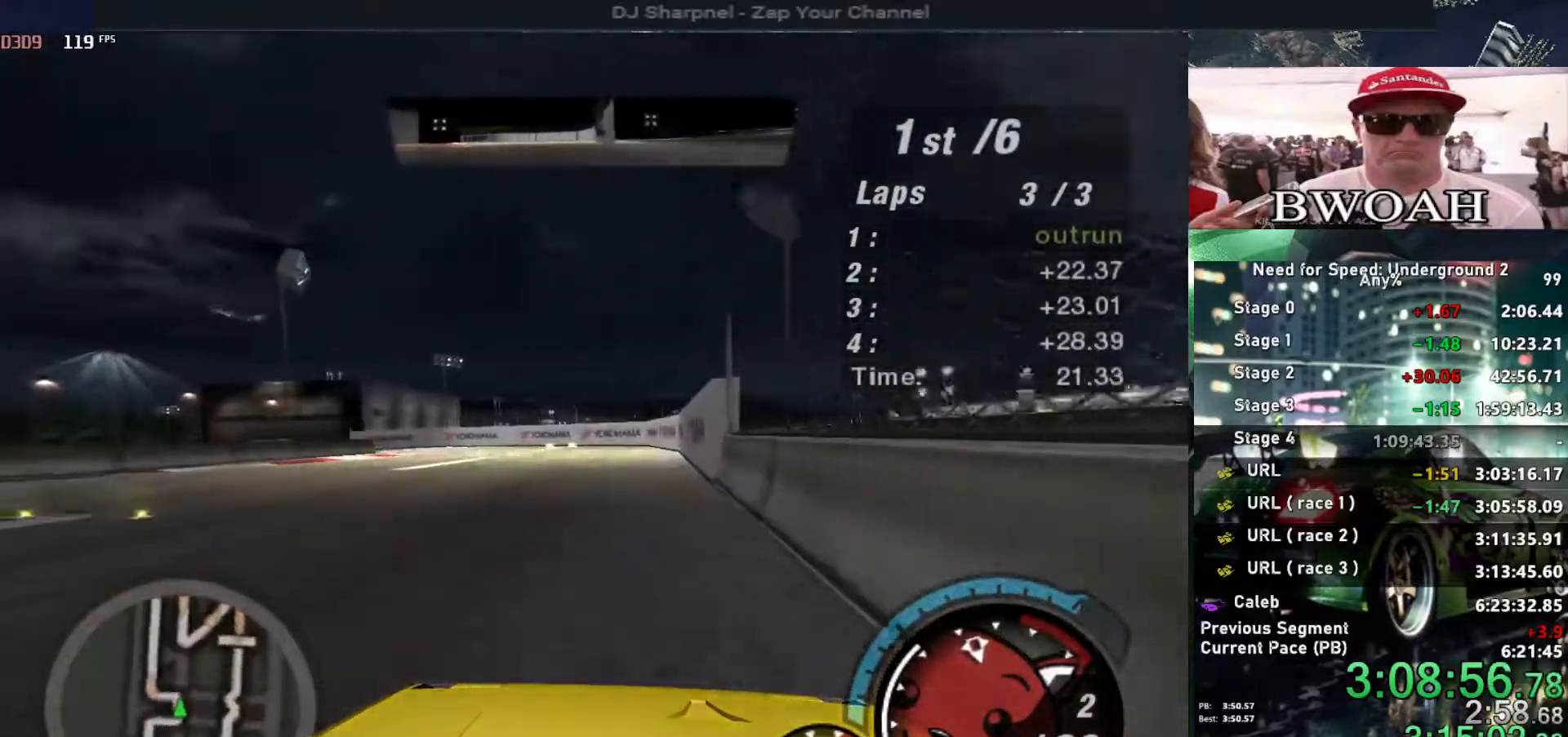
{"keys": ["left", "up"], "events": [[17, "left", "up"], [117, "left", "down"], [300, "left", "up"], [400, "left", "down"]]}
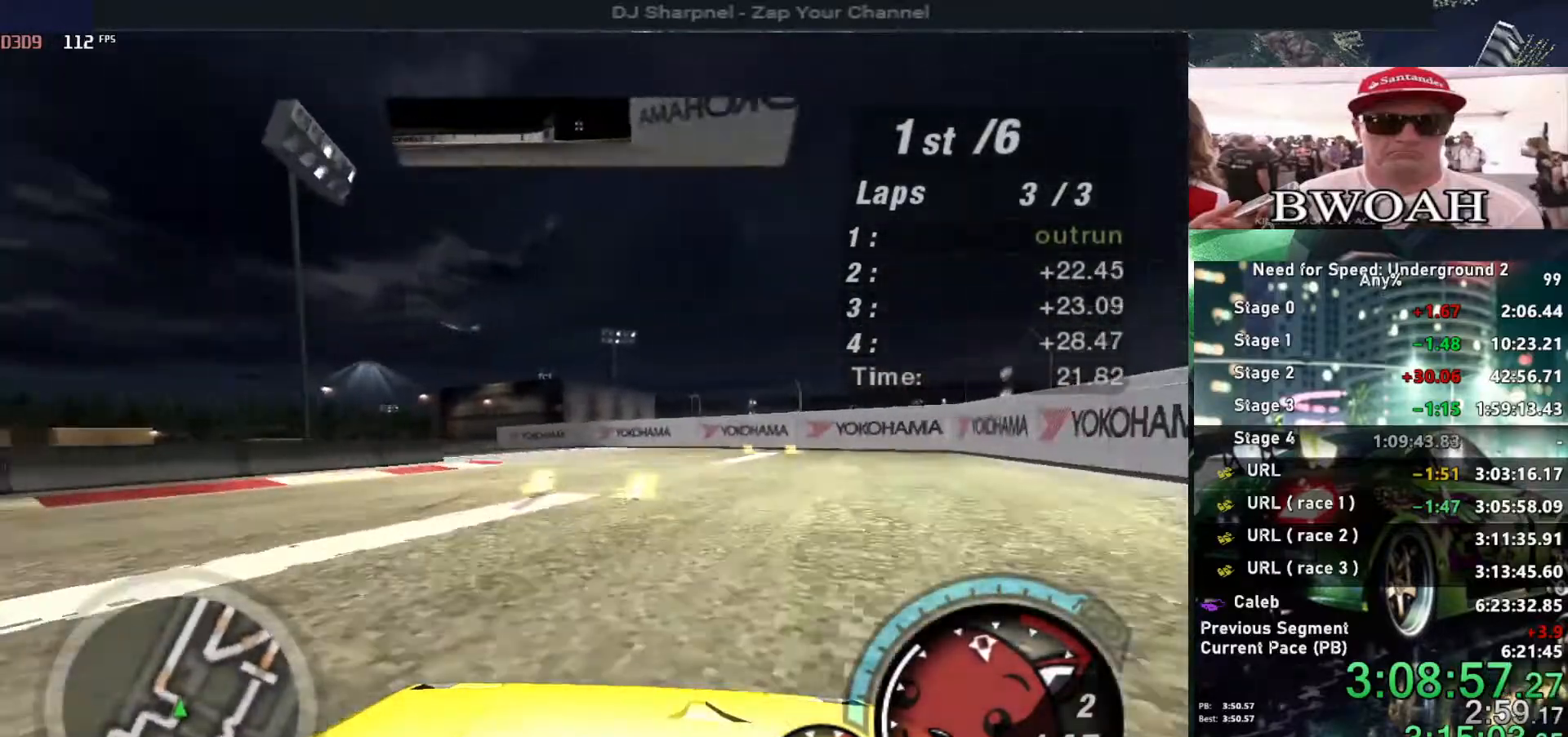
{"keys": [], "events": [[184, "left", "up"], [267, "left", "down"], [367, "up", "up"], [450, "left", "up"]]}
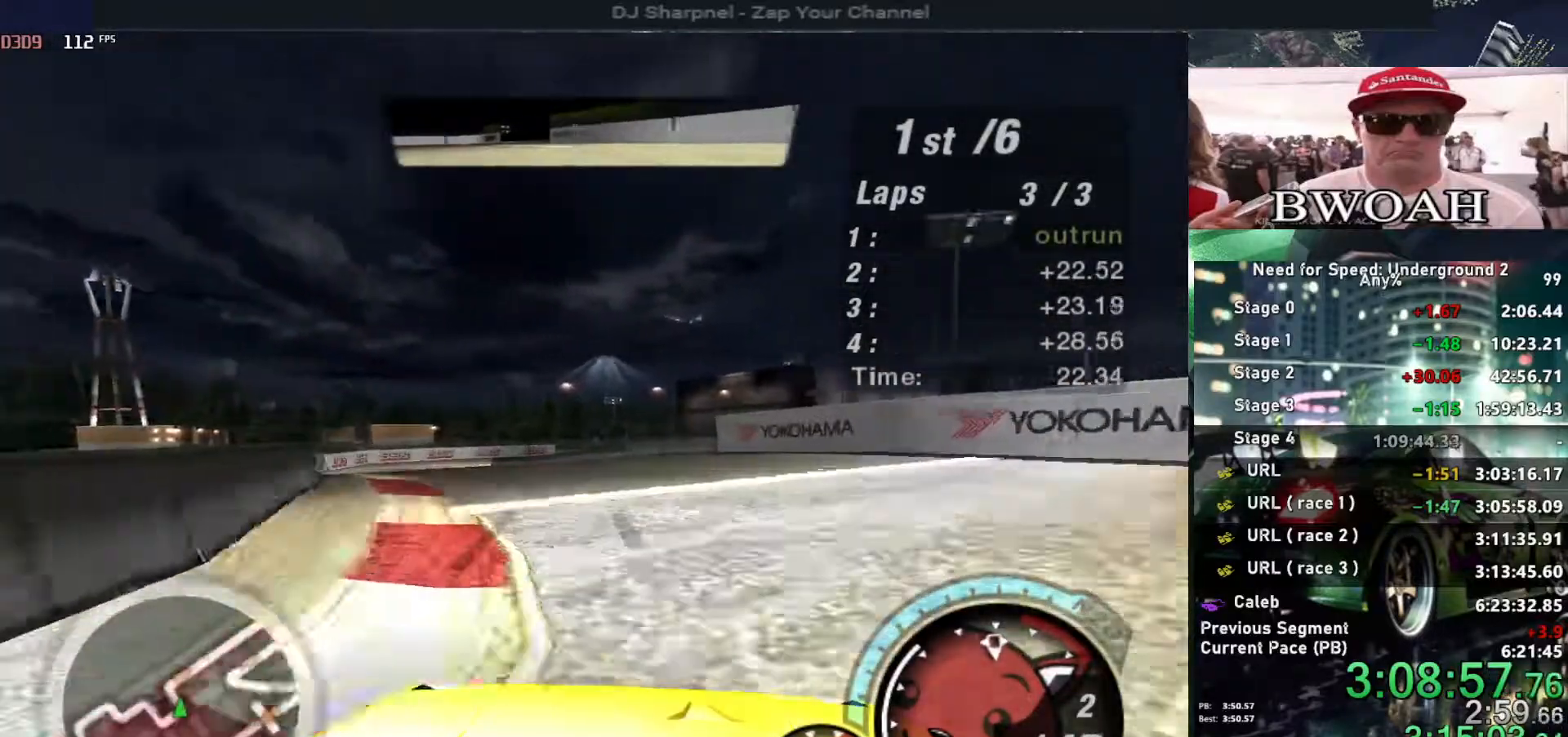
{"keys": ["left", "up"], "events": [[50, "left", "down"], [100, "up", "down"]]}
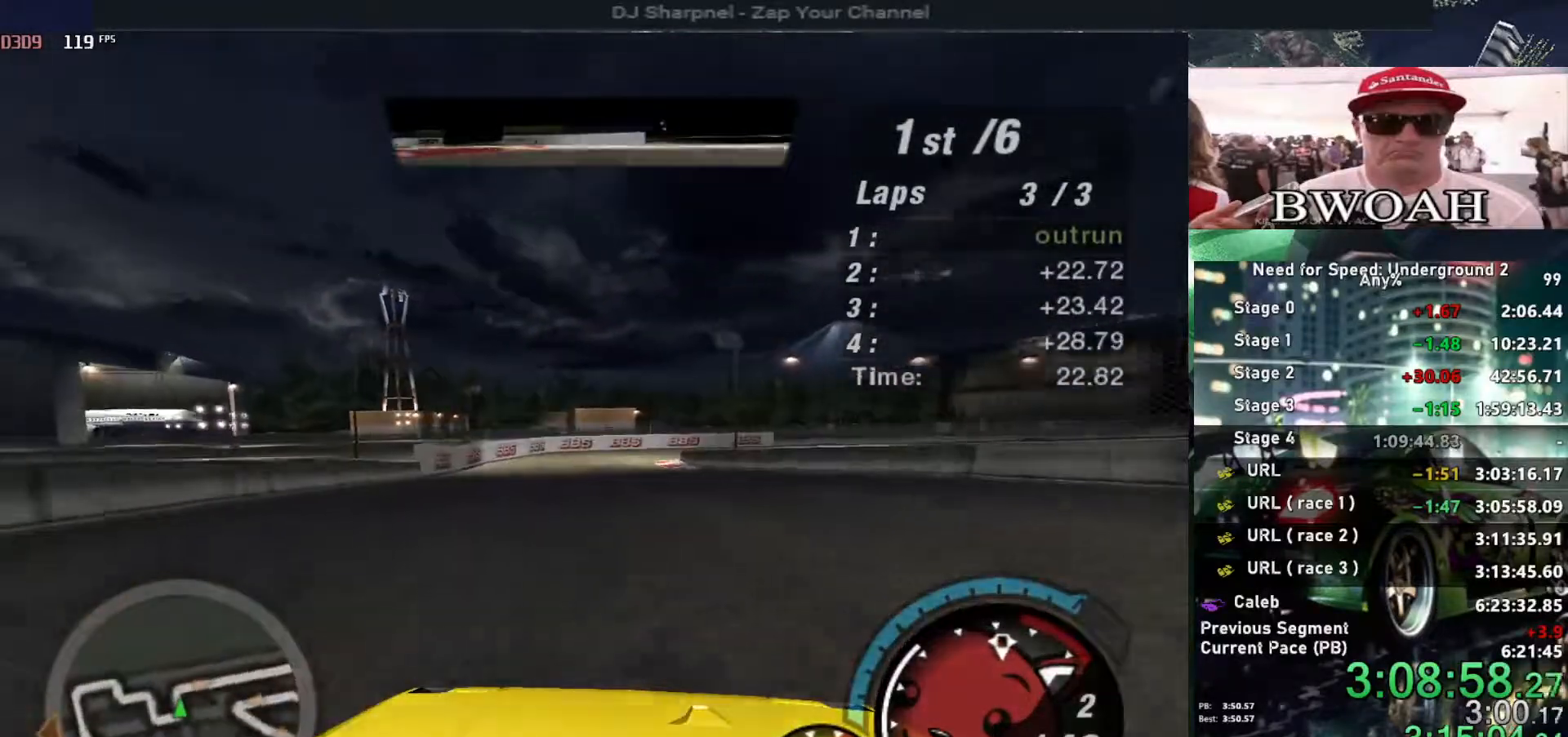
{"keys": ["right", "up"], "events": [[167, "left", "up"], [350, "right", "down"]]}
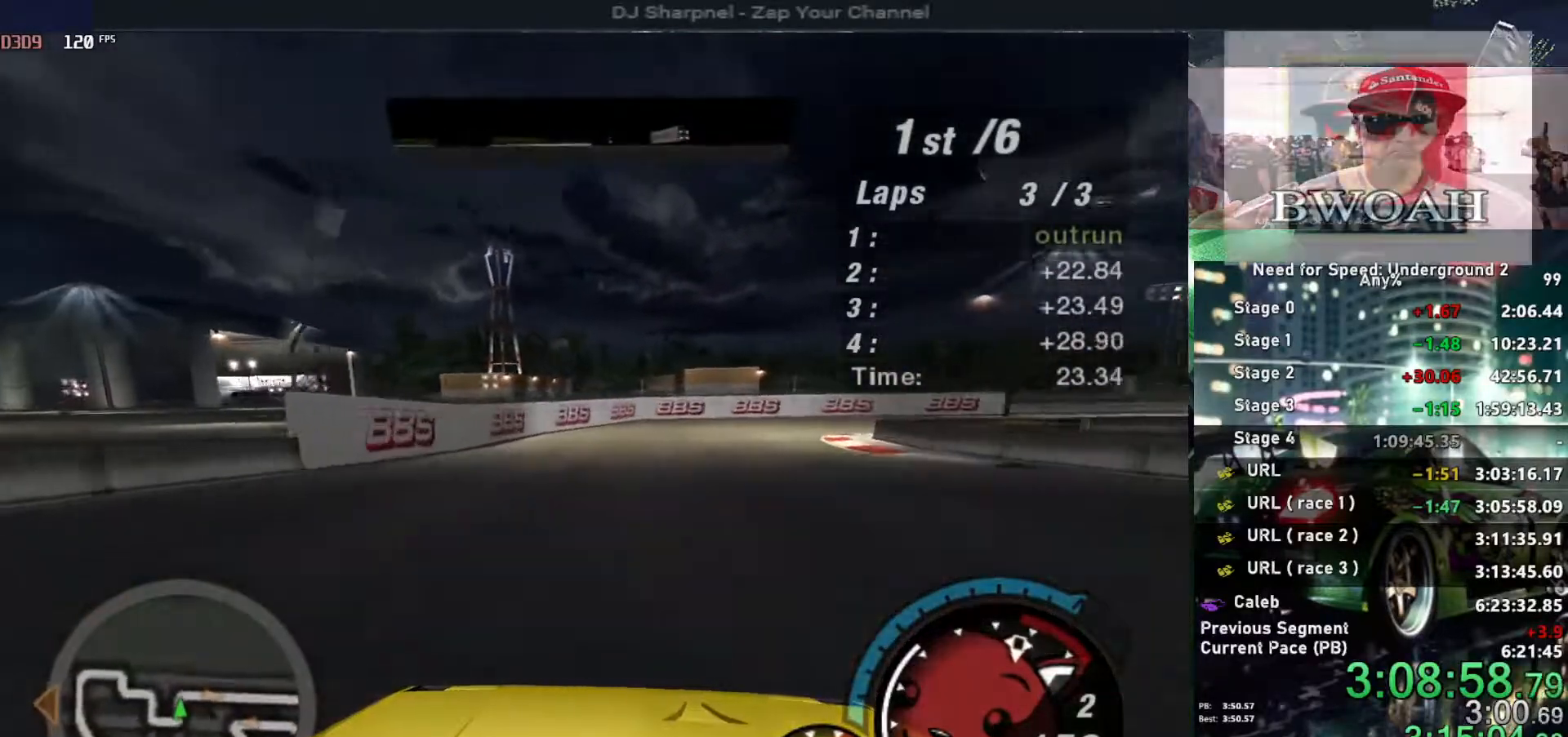
{"keys": ["right", "up"], "events": [[84, "right", "up"], [184, "right", "down"]]}
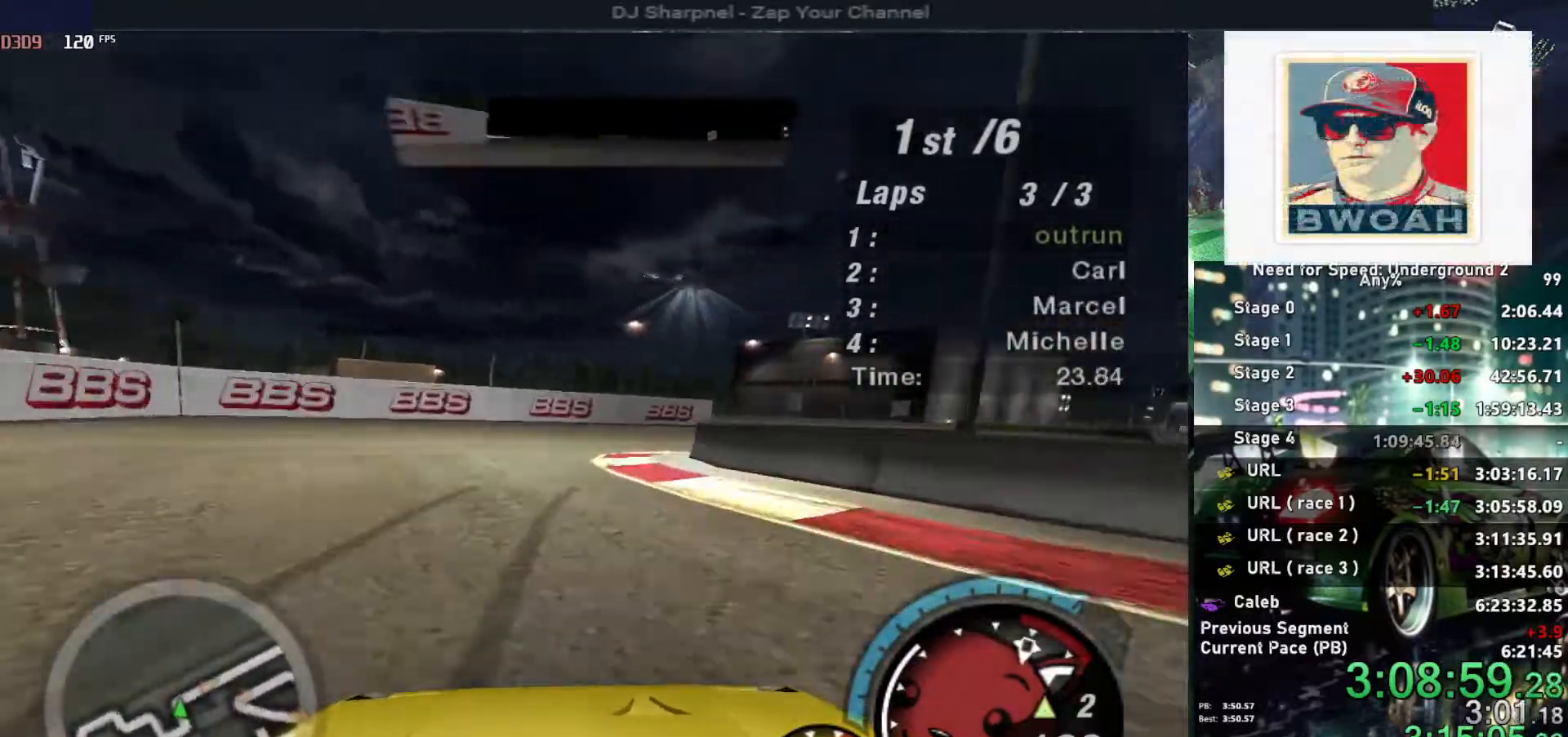
{"keys": ["right", "up"], "events": [[100, "shift", "down"], [200, "shift", "up"]]}
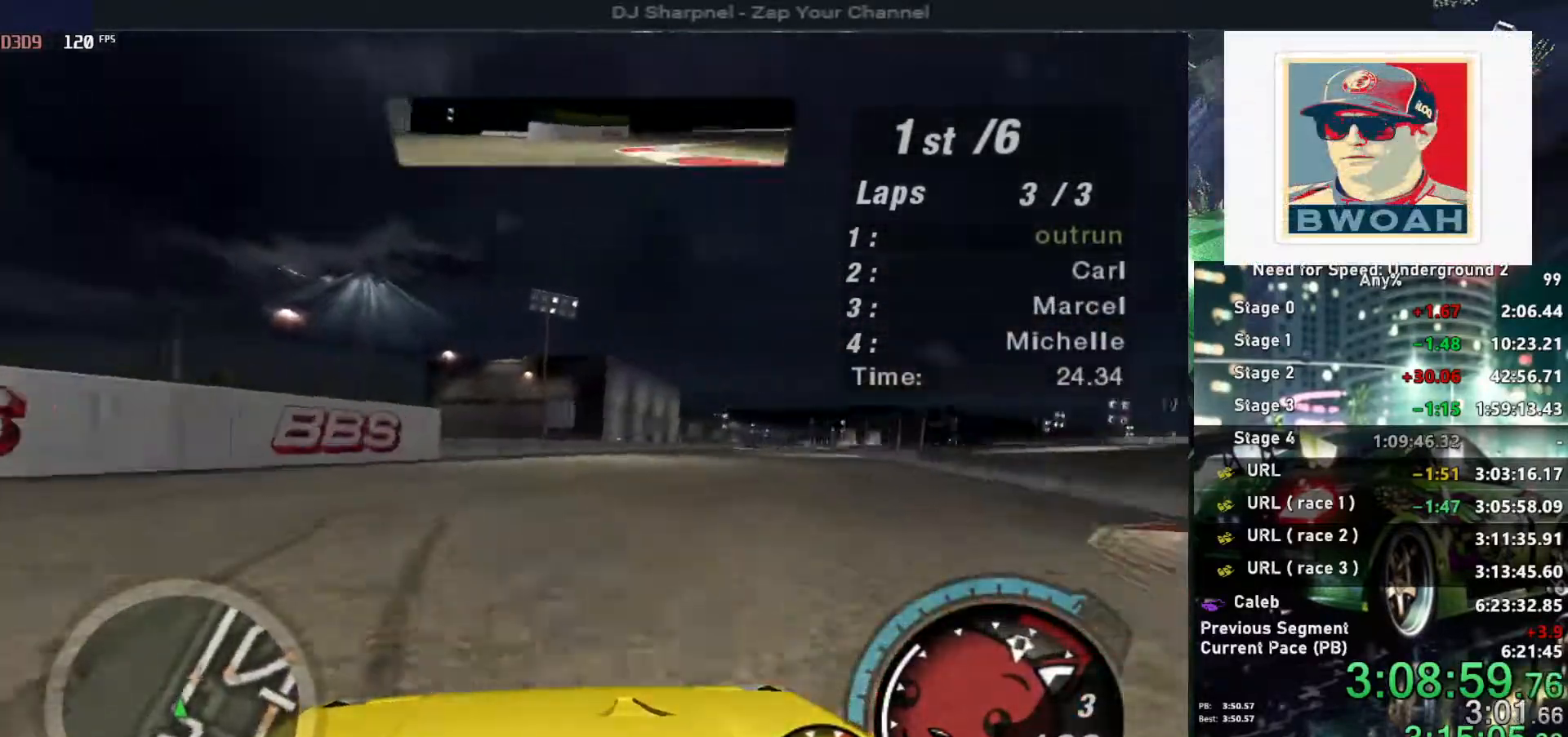
{"keys": ["alt", "right", "up"], "events": [[200, "right", "up"], [250, "left", "down"], [400, "left", "up"], [400, "right", "down"], [434, "alt", "down"]]}
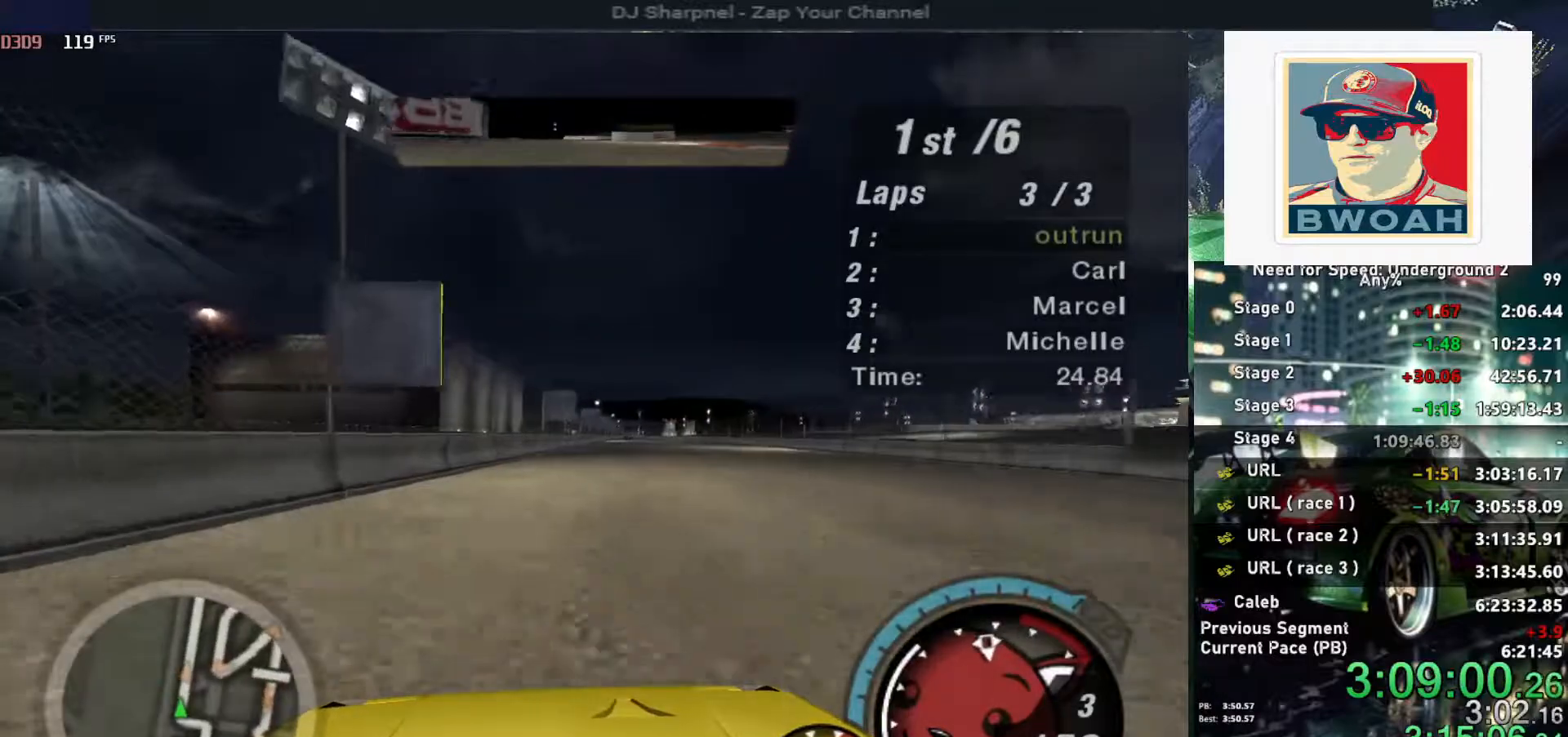
{"keys": ["alt", "up"], "events": [[100, "right", "up"], [217, "right", "down"], [367, "right", "up"]]}
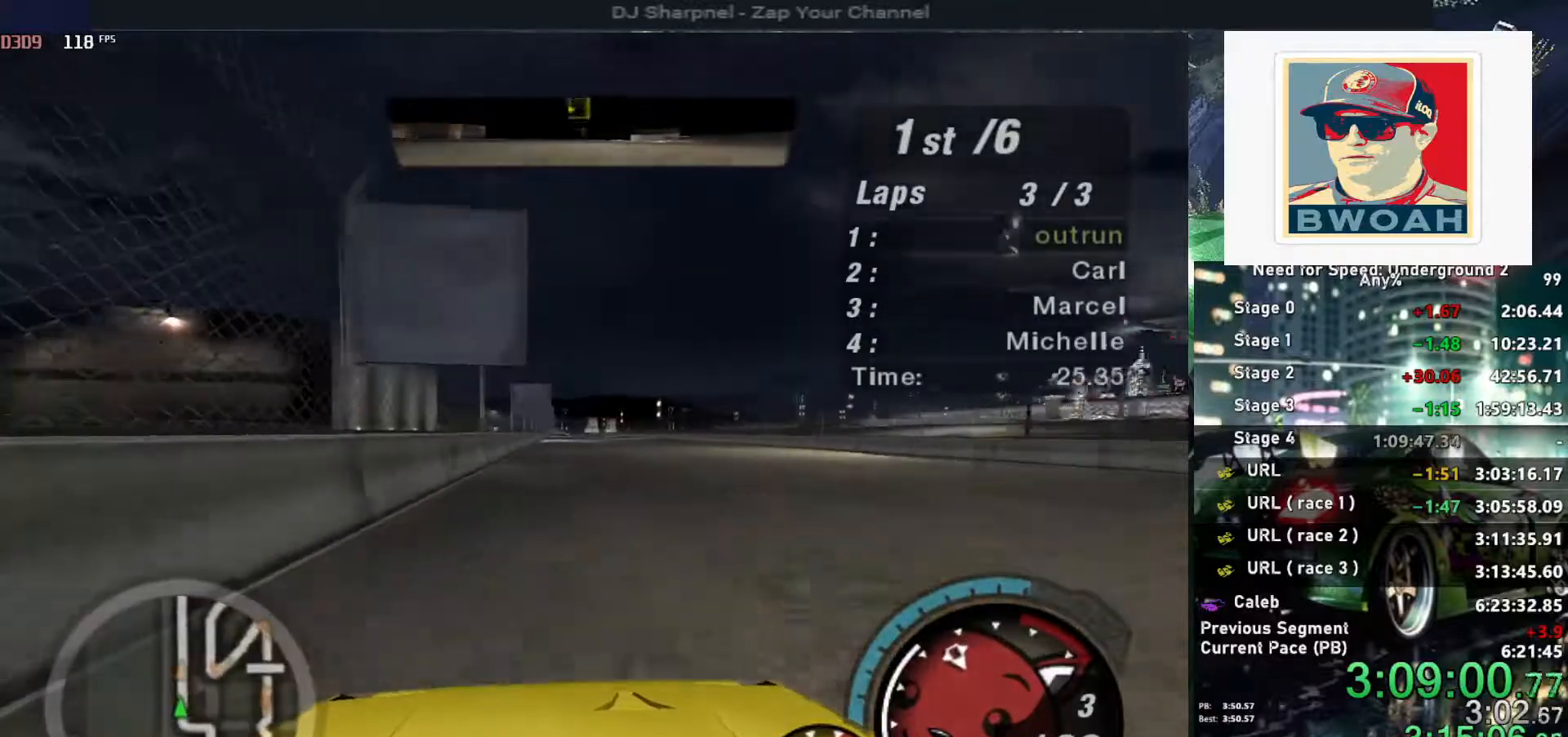
{"keys": ["alt", "up"], "events": []}
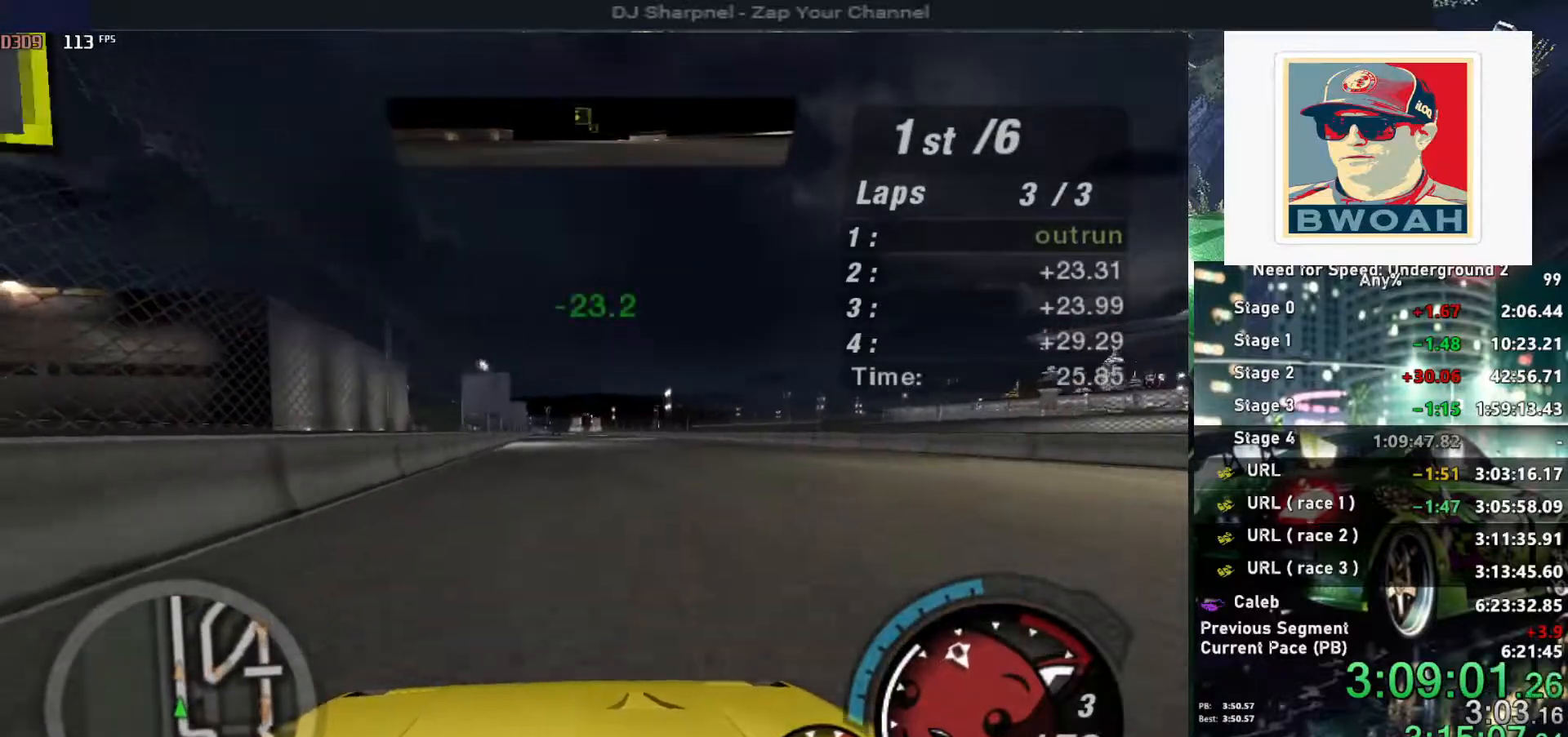
{"keys": ["alt", "up"], "events": []}
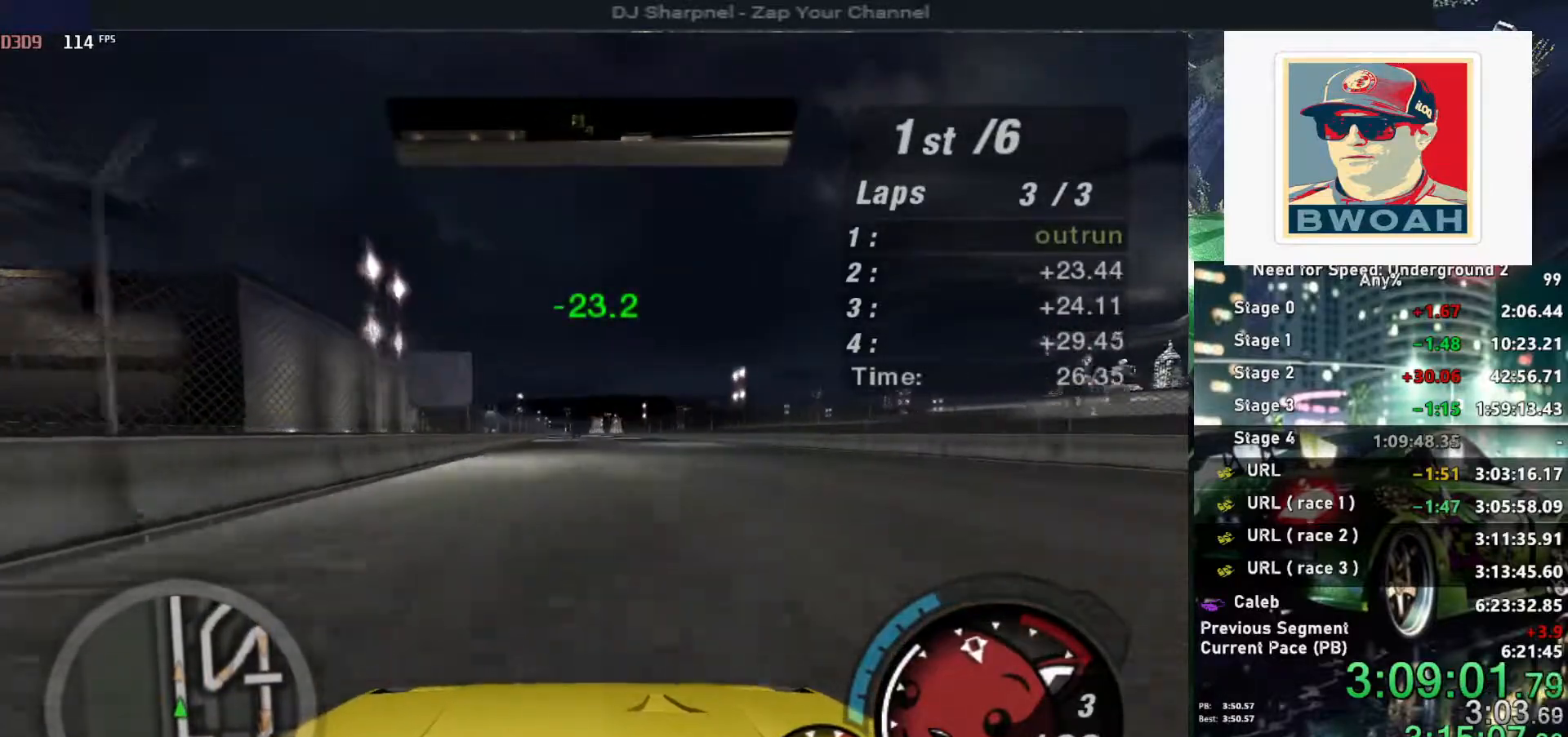
{"keys": ["alt", "up"], "events": []}
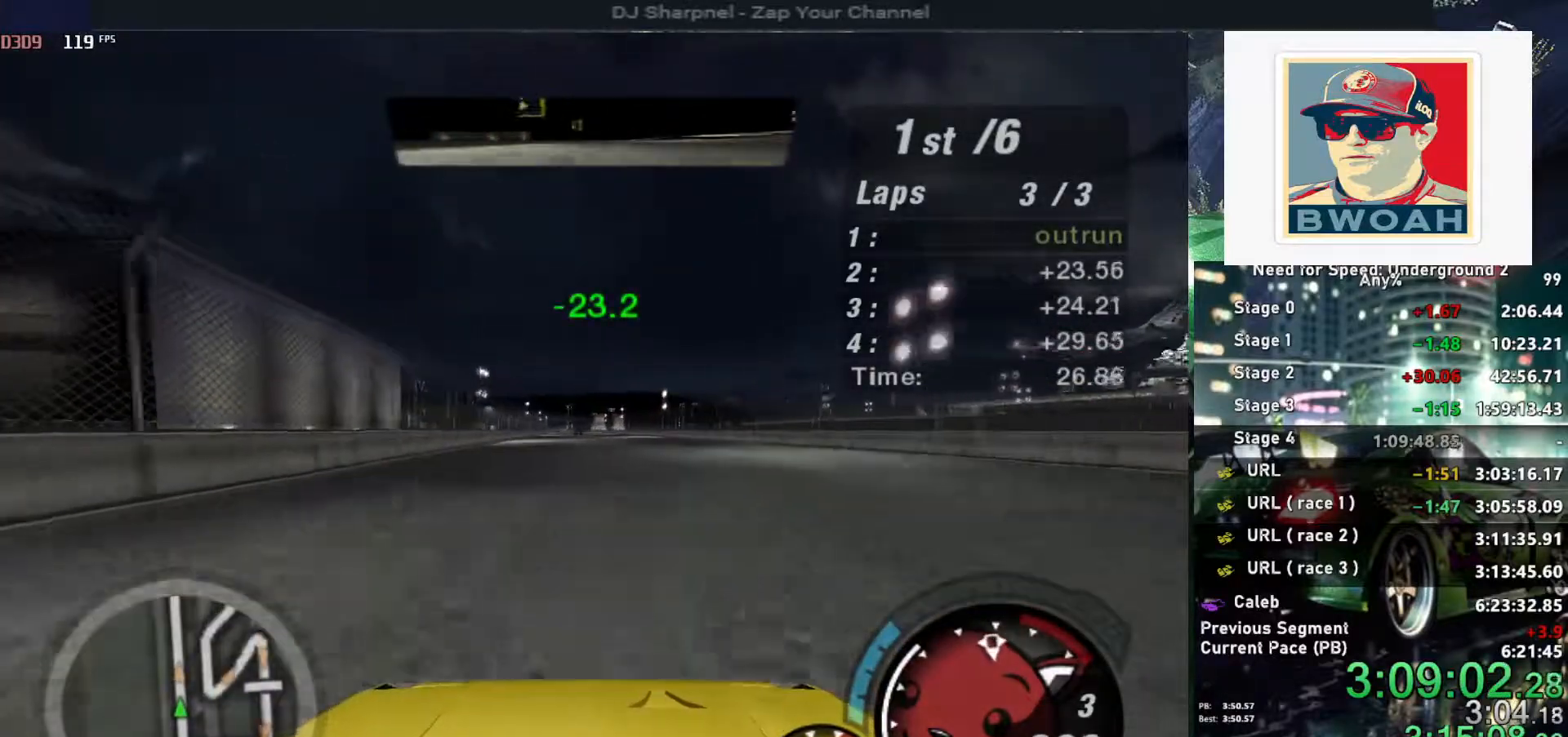
{"keys": ["up"], "events": [[234, "alt", "up"]]}
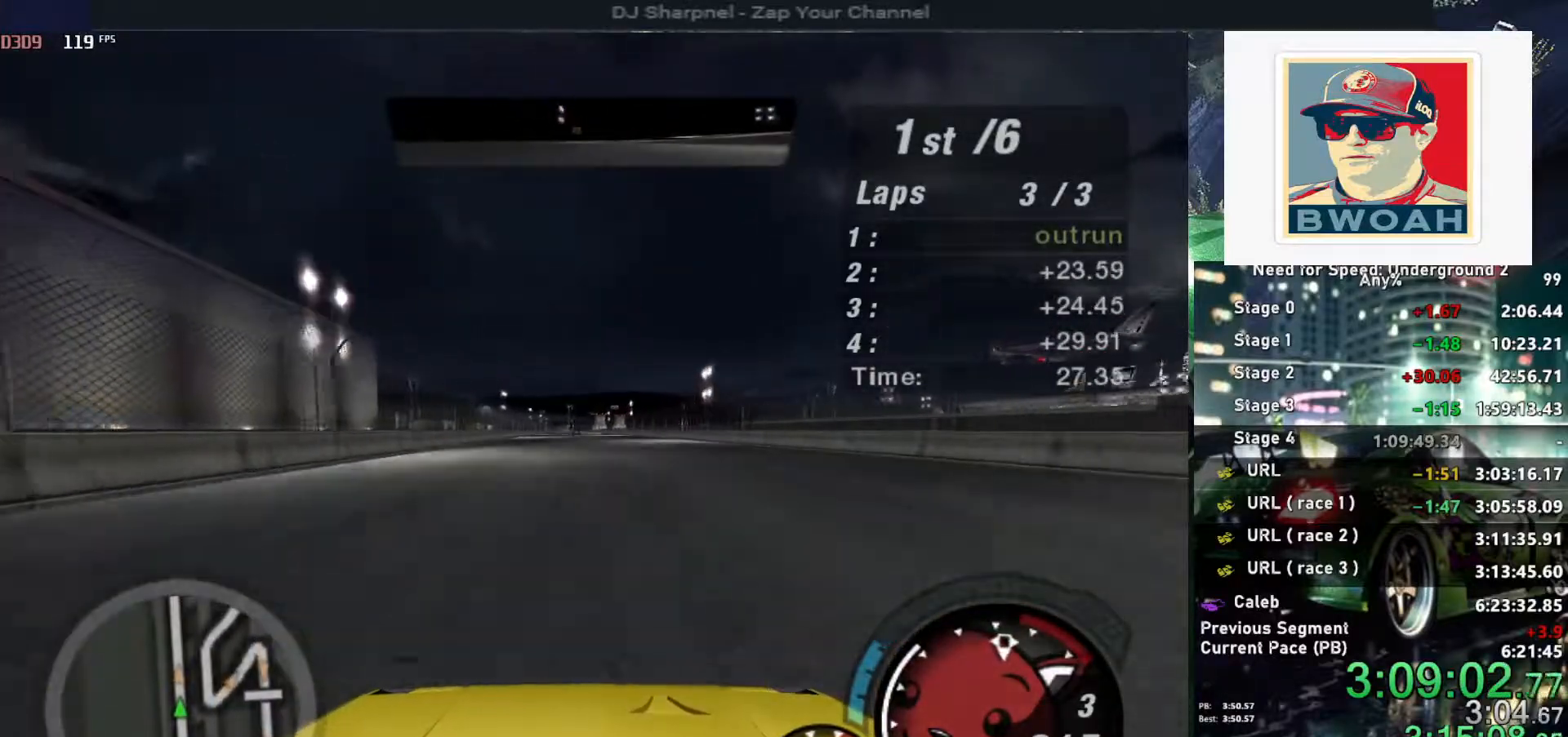
{"keys": ["up"], "events": [[67, "left", "down"], [117, "left", "up"]]}
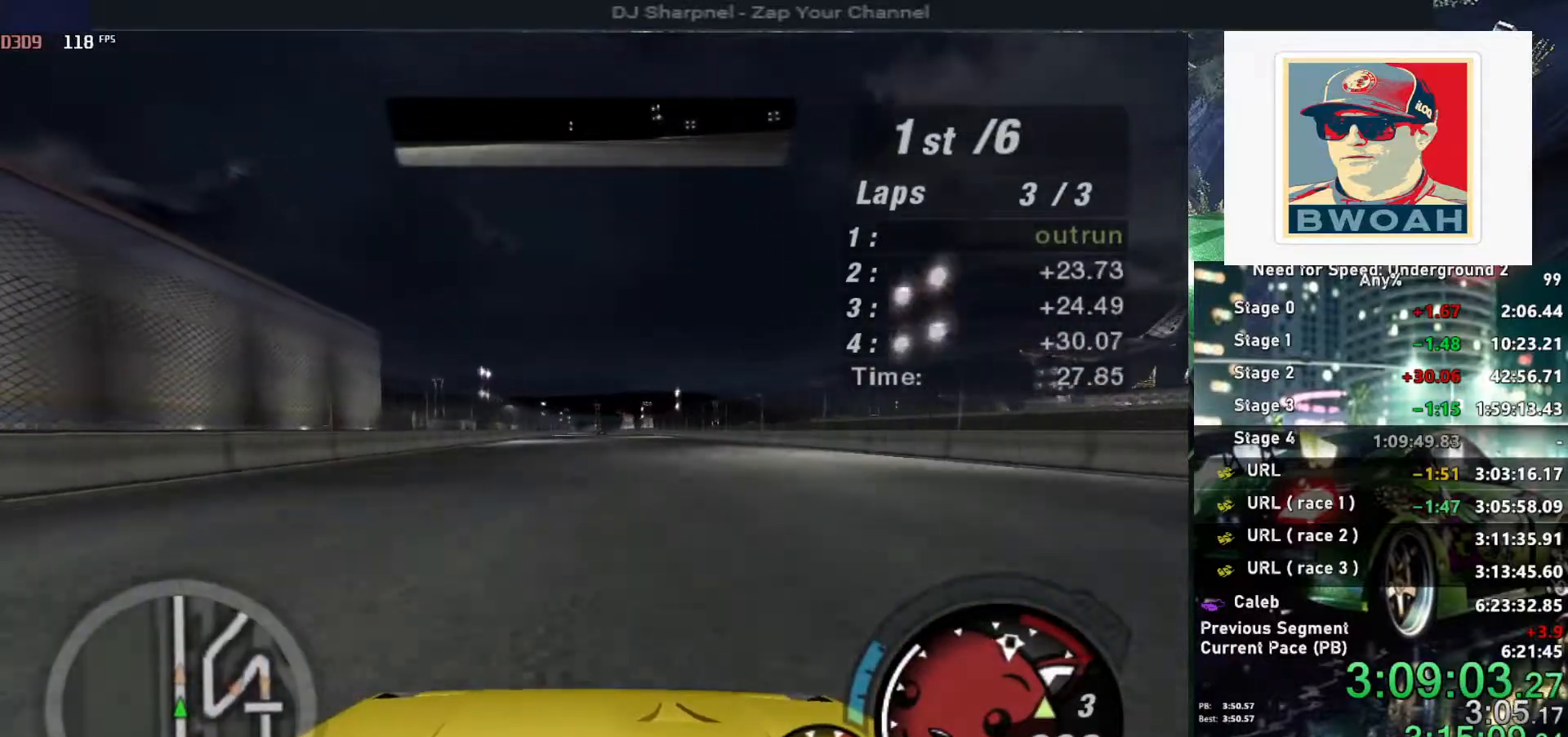
{"keys": ["up"], "events": []}
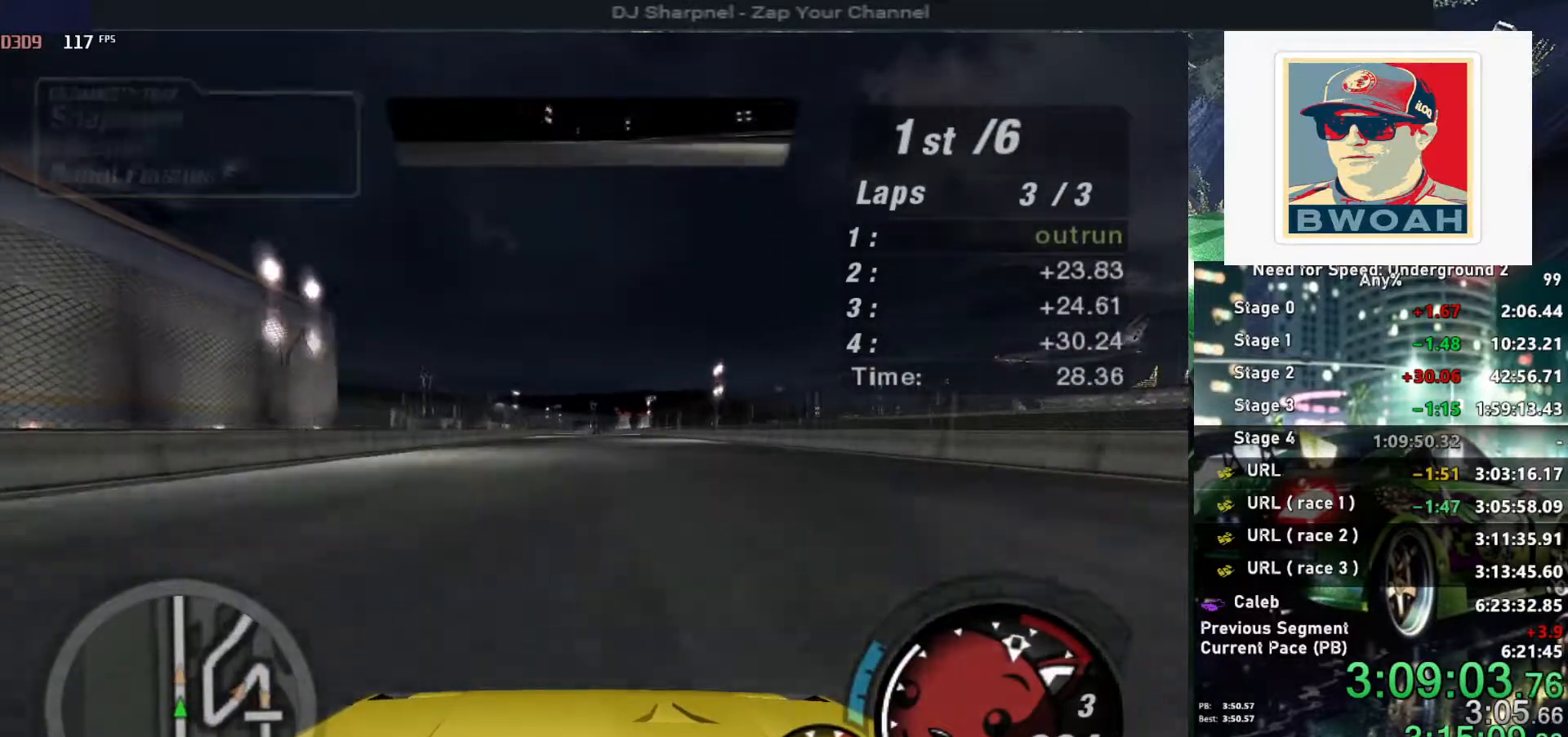
{"keys": ["up"], "events": []}
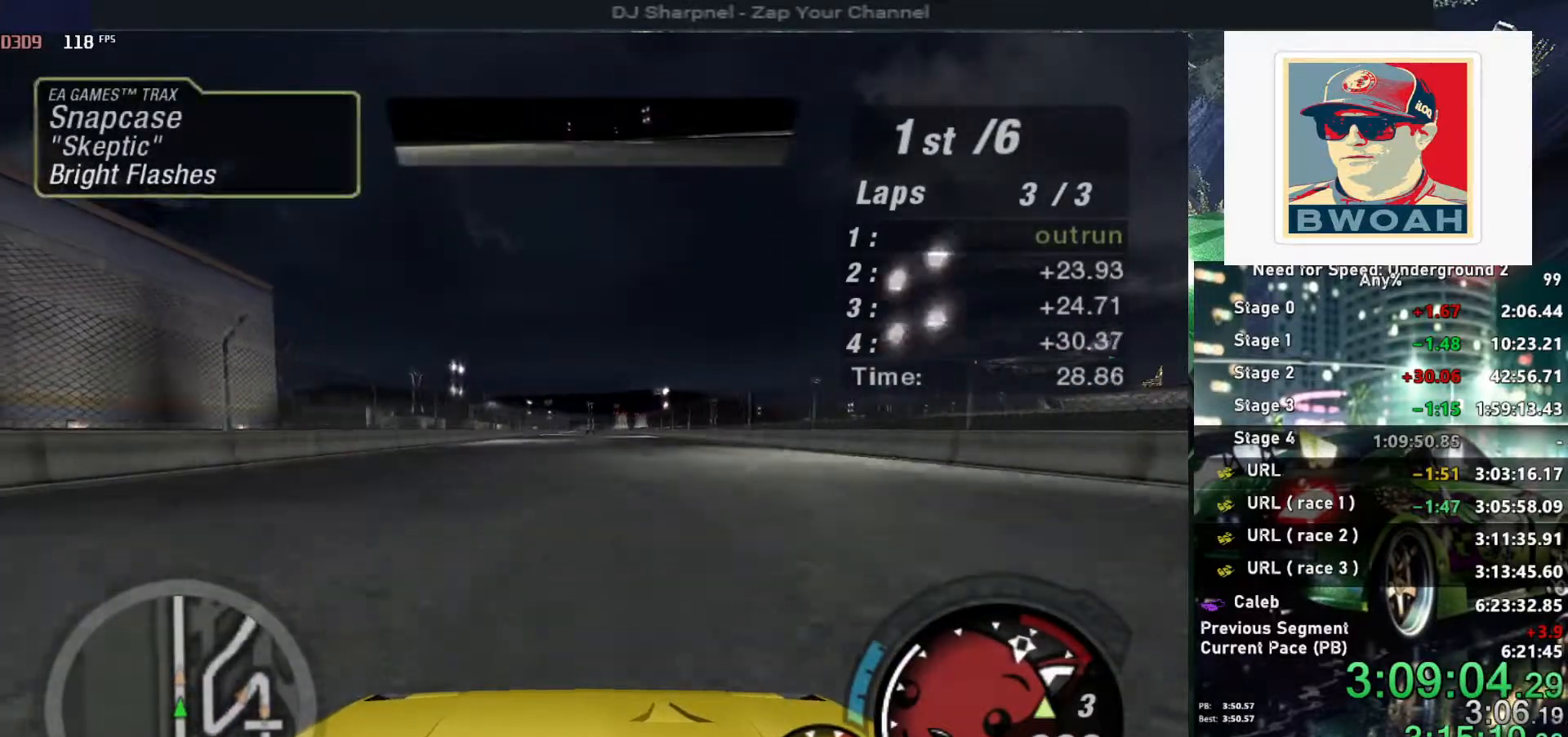
{"keys": ["up"], "events": [[250, "shift", "down"], [350, "shift", "up"]]}